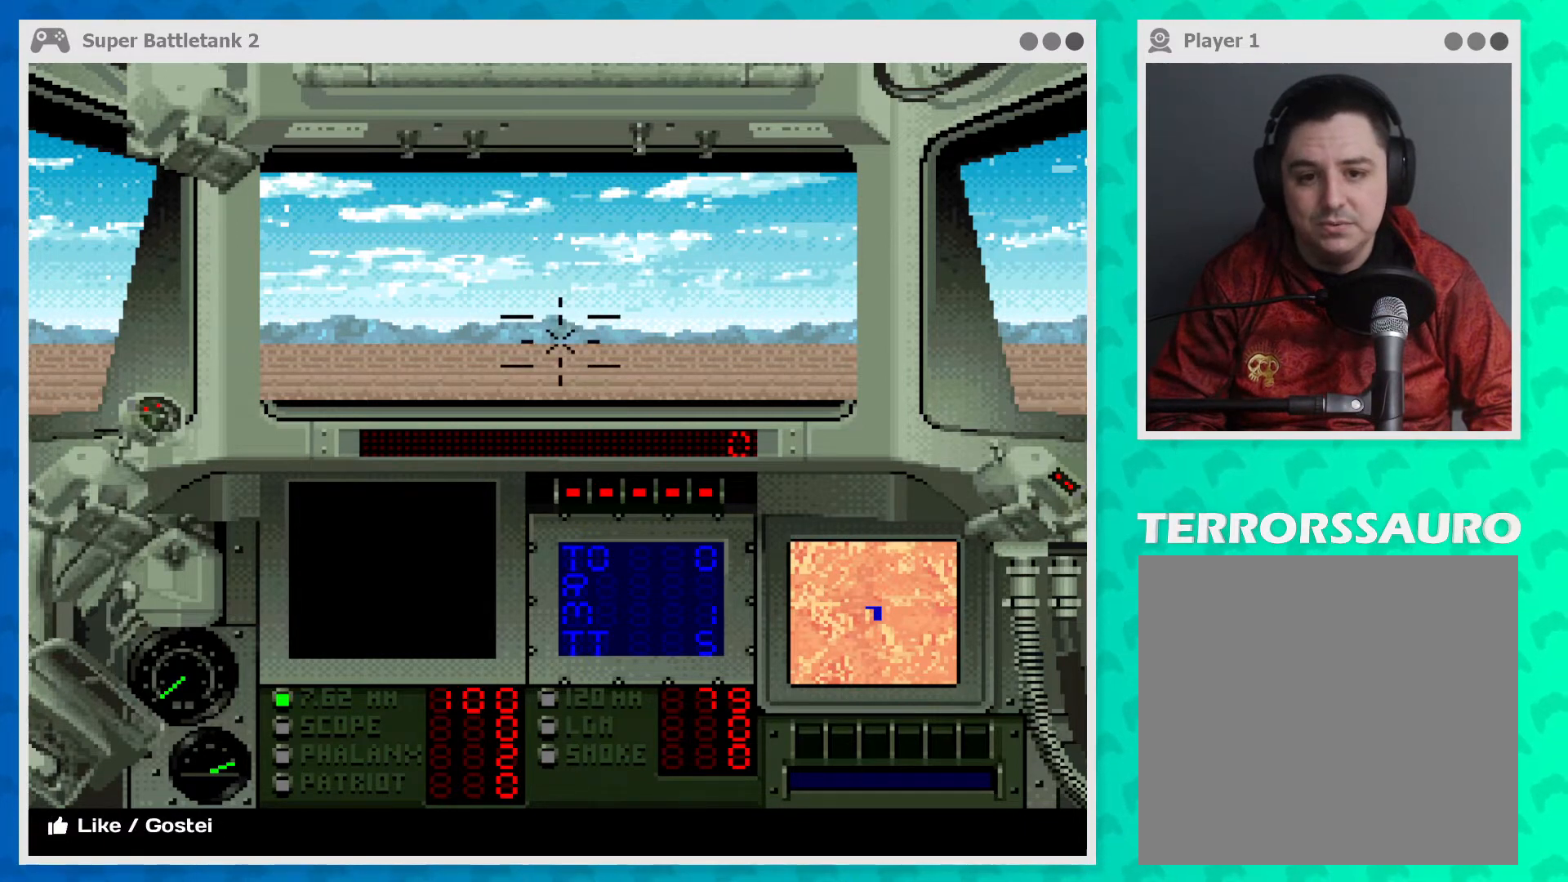
Gameplay with a controller (Xbox layout); each line is a JSON object with the inputs held at the frame after it. "events" lists button and stick changes between this image and that frame as [ms after this image, input, new state], when the widget could be followed in between. Not read: L3 R3 right_stick.
{"buttons": ["SELECT"], "left_stick": "center", "events": [[500, "SELECT", "down"]]}
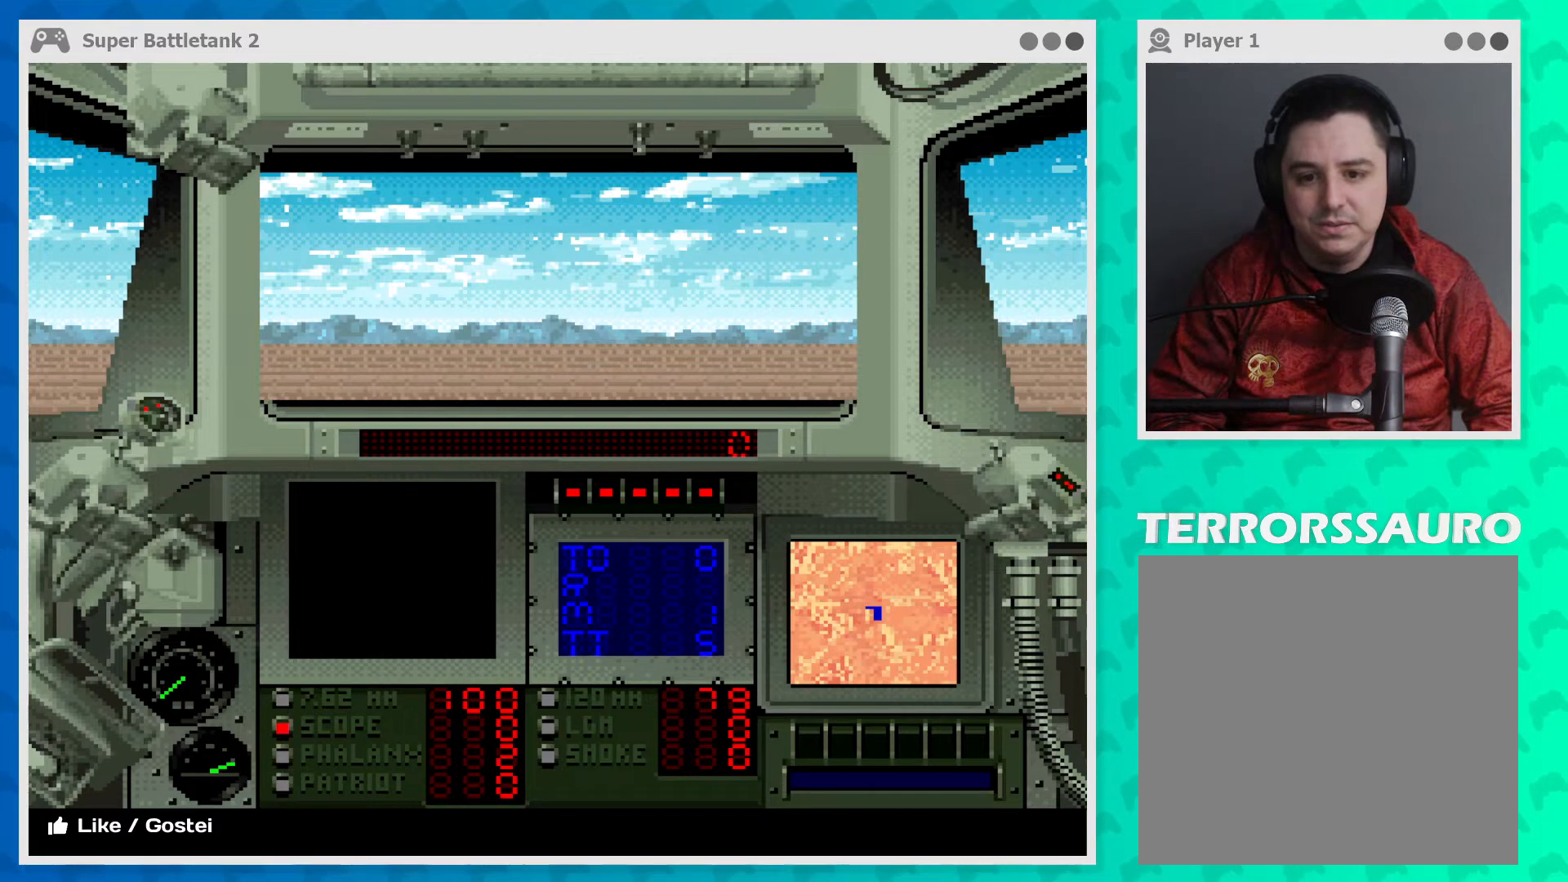
{"buttons": [], "left_stick": "center", "events": [[133, "SELECT", "up"]]}
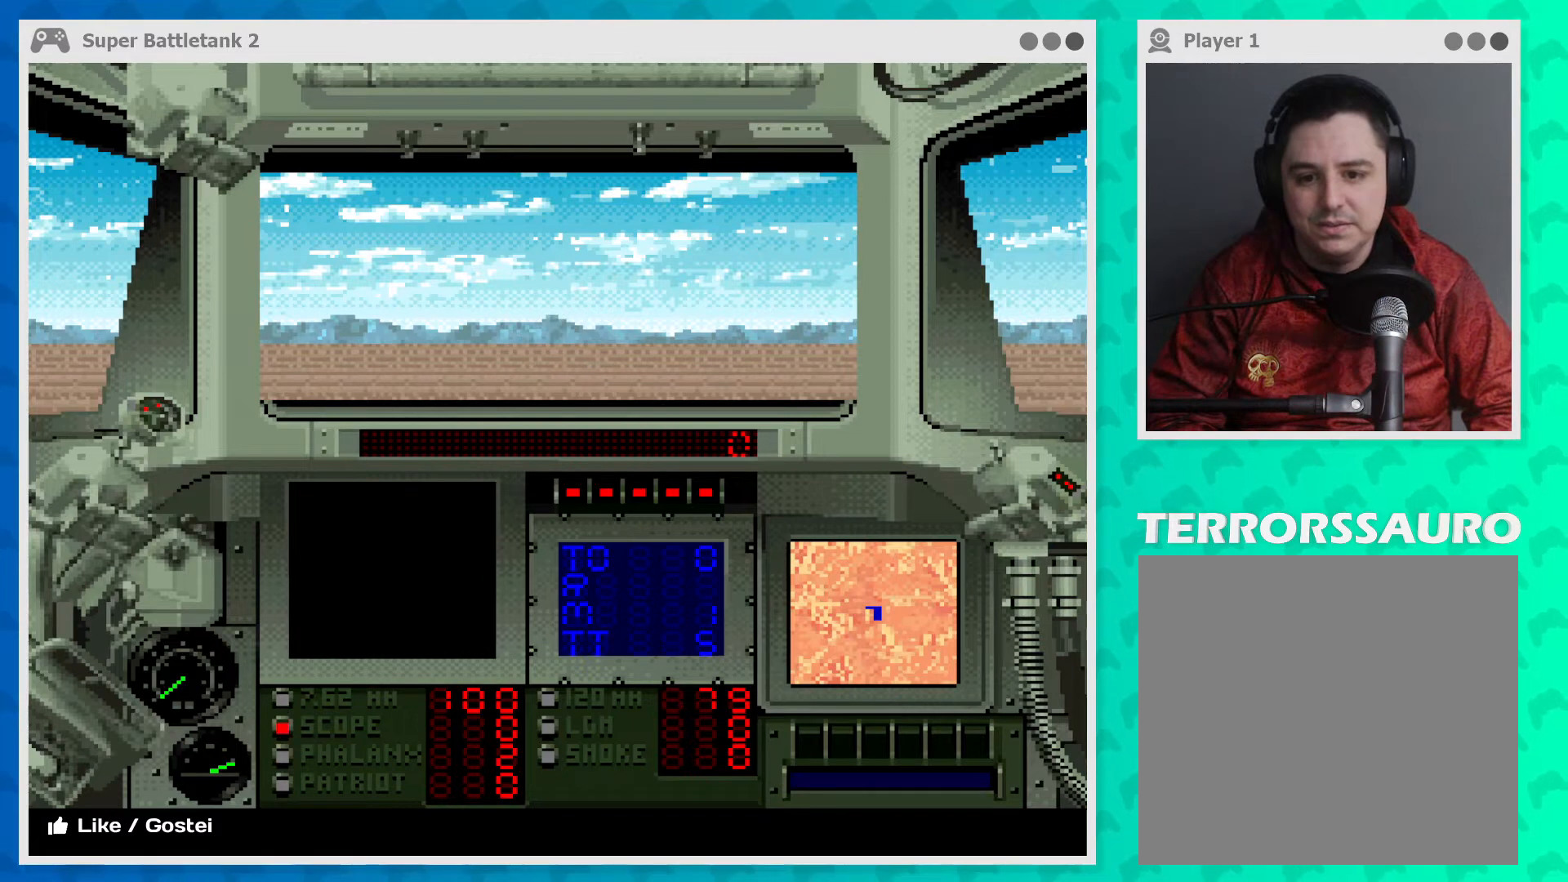
{"buttons": ["A"], "left_stick": "center", "events": [[400, "A", "down"]]}
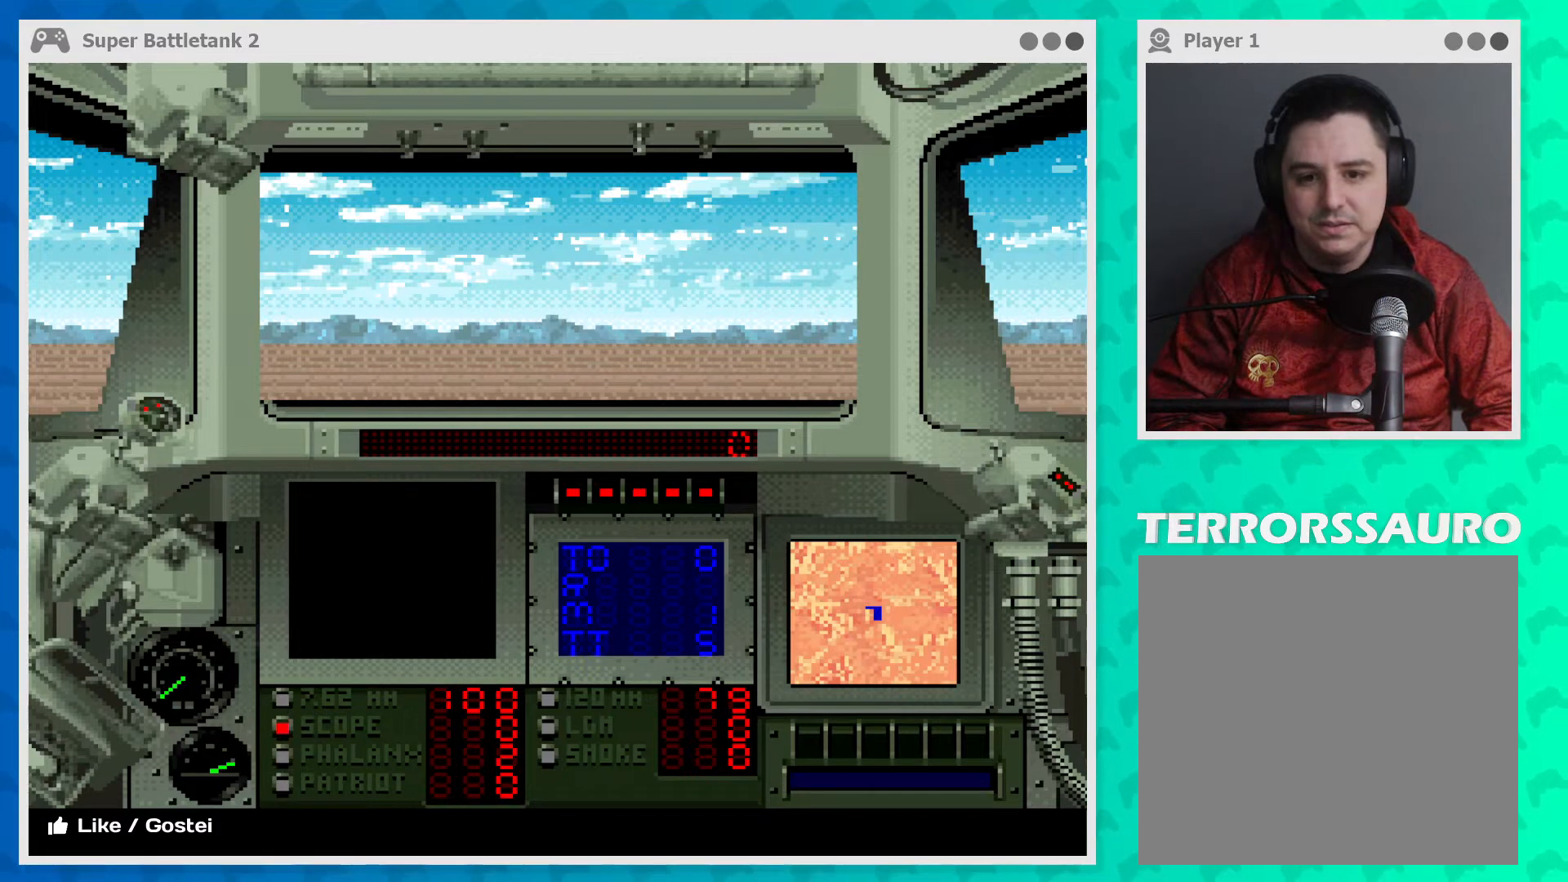
{"buttons": [], "left_stick": "center", "events": [[67, "A", "up"]]}
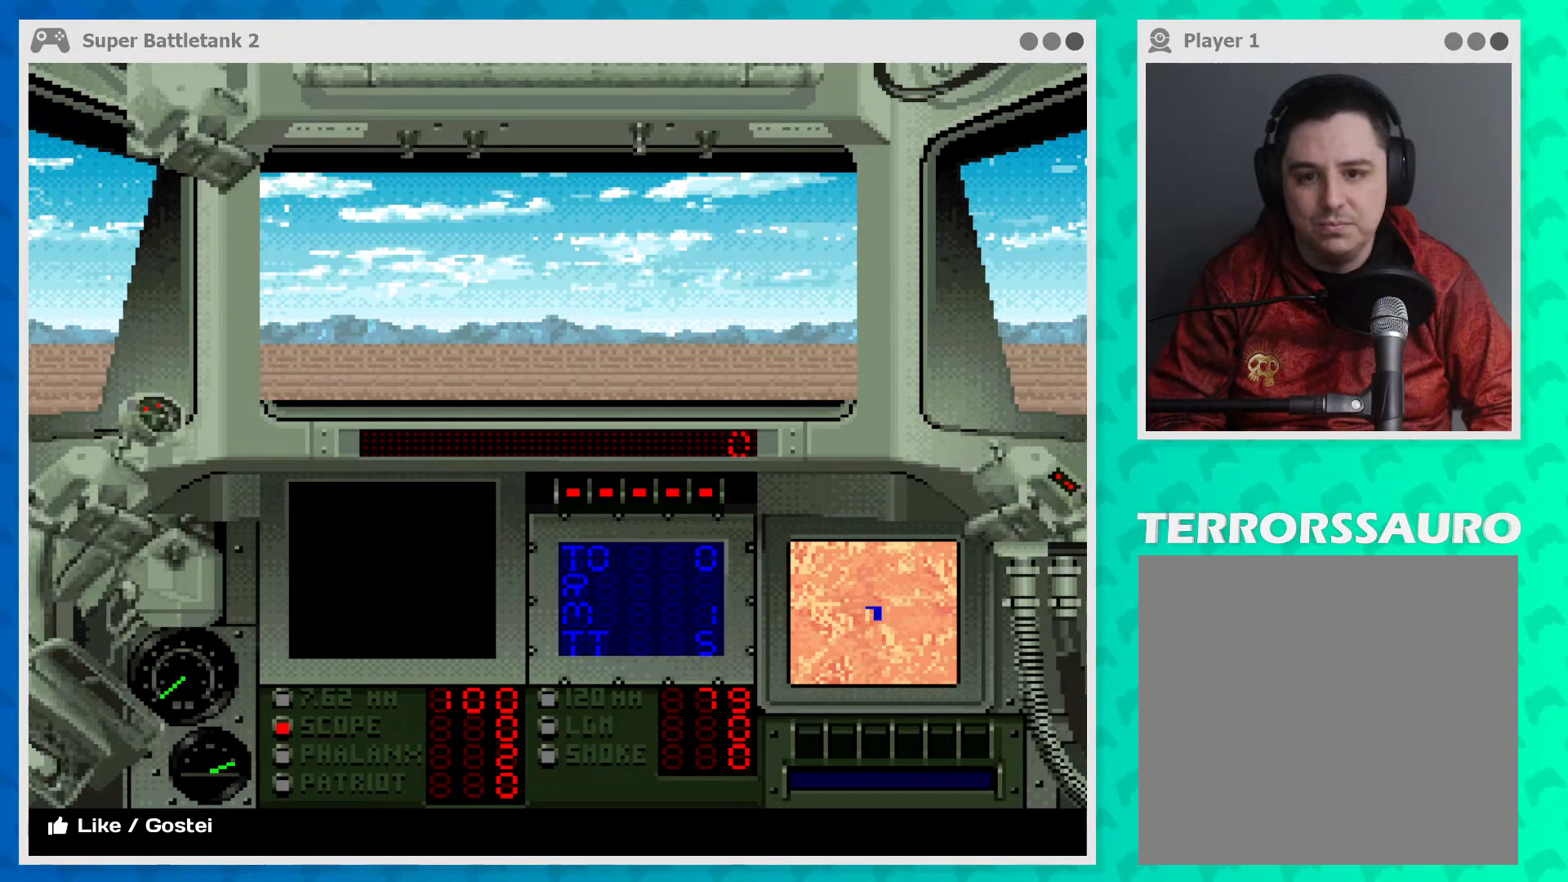
{"buttons": ["A"], "left_stick": "center", "events": [[467, "A", "down"]]}
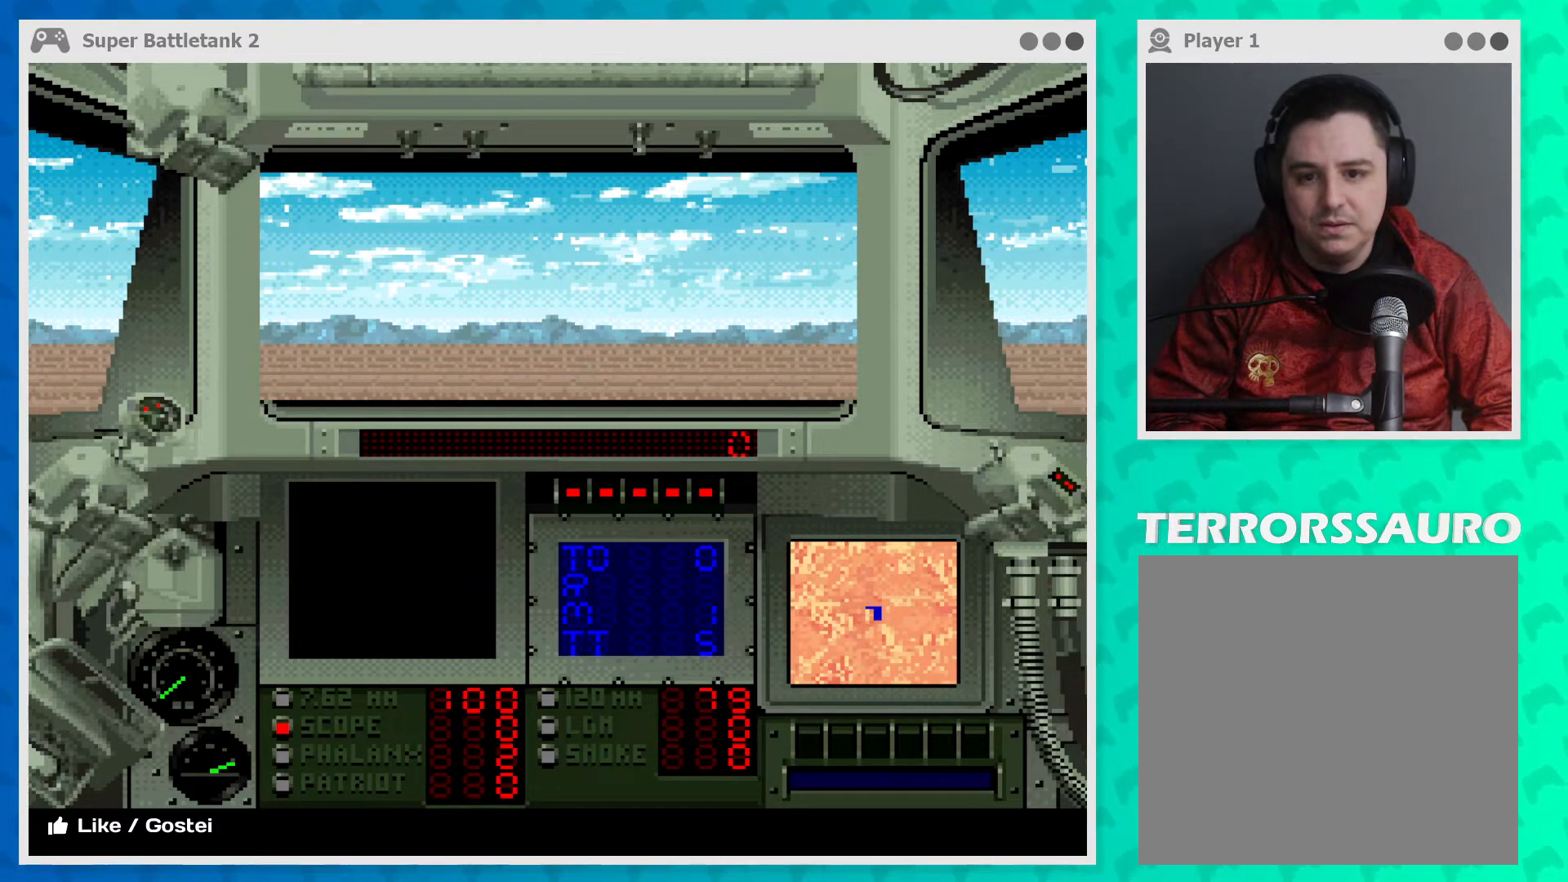
{"buttons": ["A"], "left_stick": "center", "events": [[100, "A", "up"], [233, "A", "down"], [367, "A", "up"], [433, "A", "down"]]}
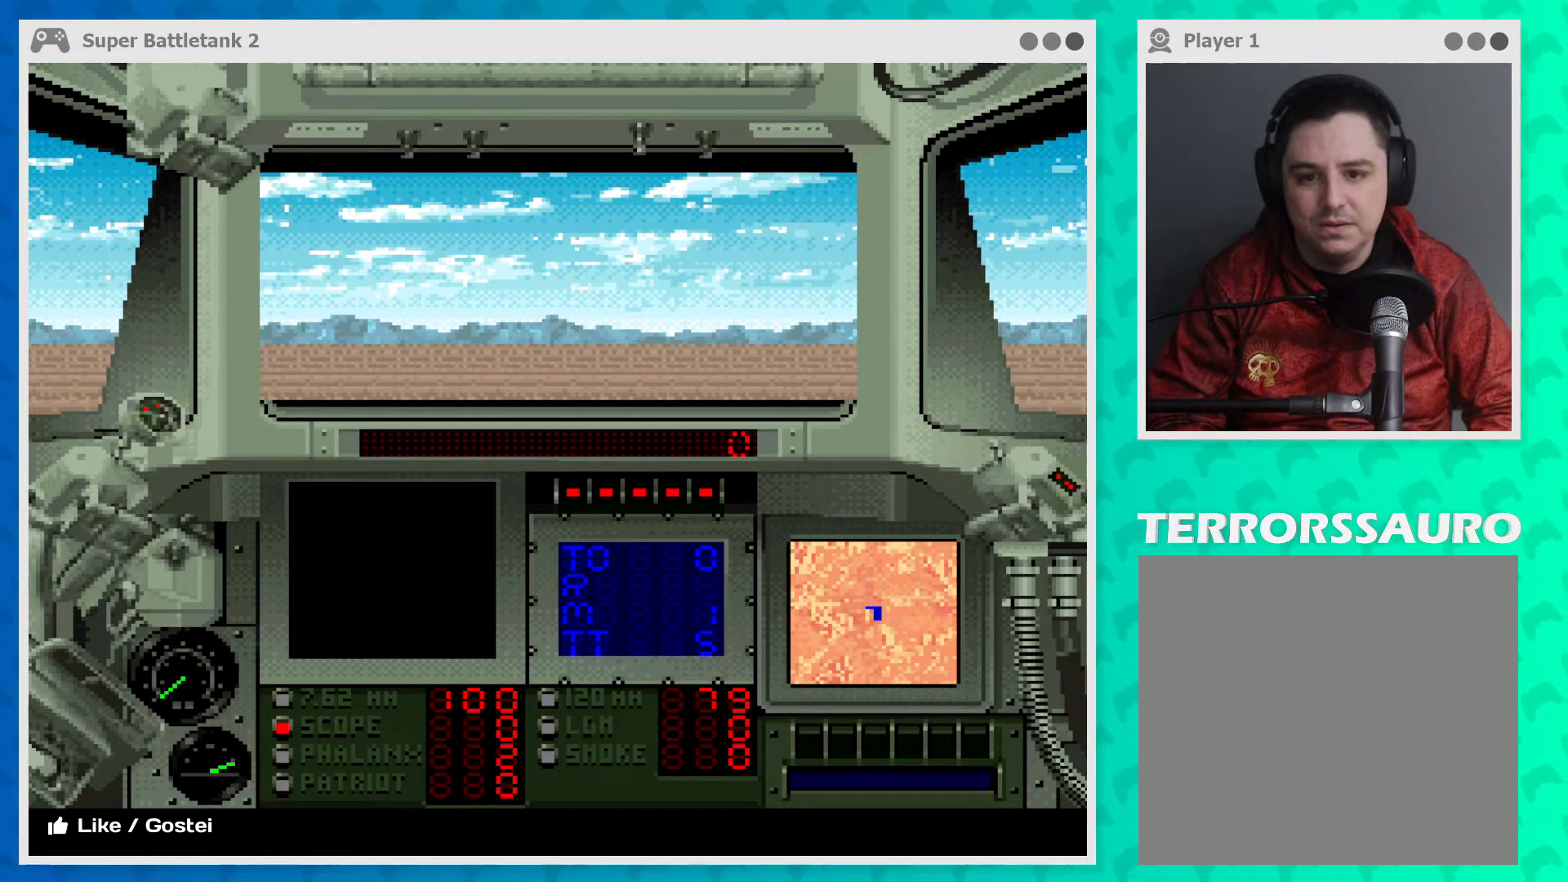
{"buttons": [], "left_stick": "center", "events": [[33, "A", "up"], [167, "A", "down"], [200, "A", "up"], [300, "A", "down"], [400, "A", "up"]]}
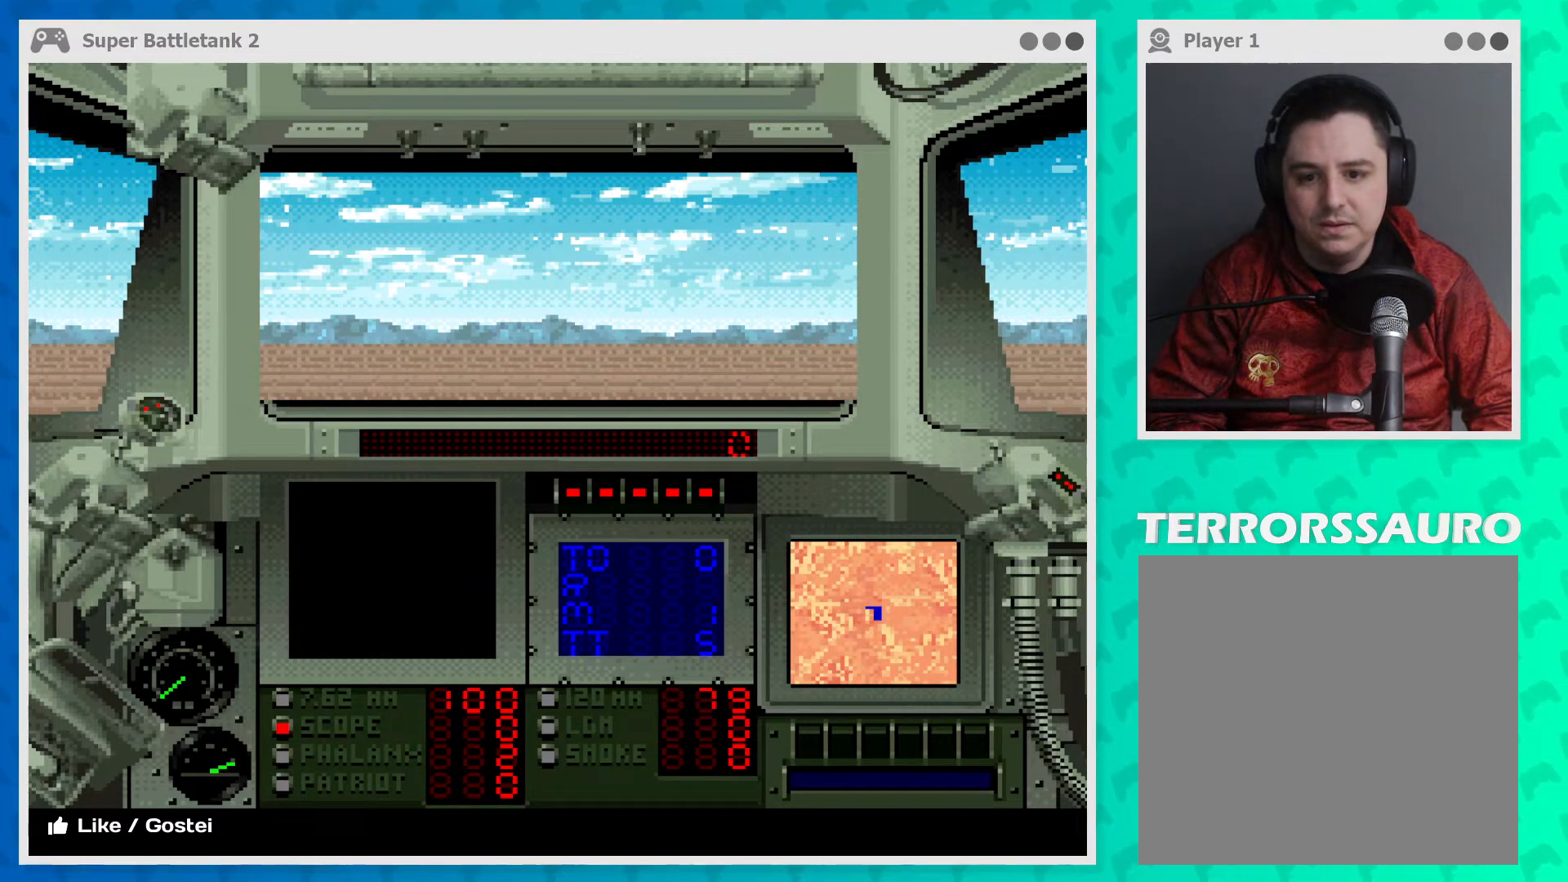
{"buttons": [], "left_stick": "left", "events": [[100, "left_stick", "left"]]}
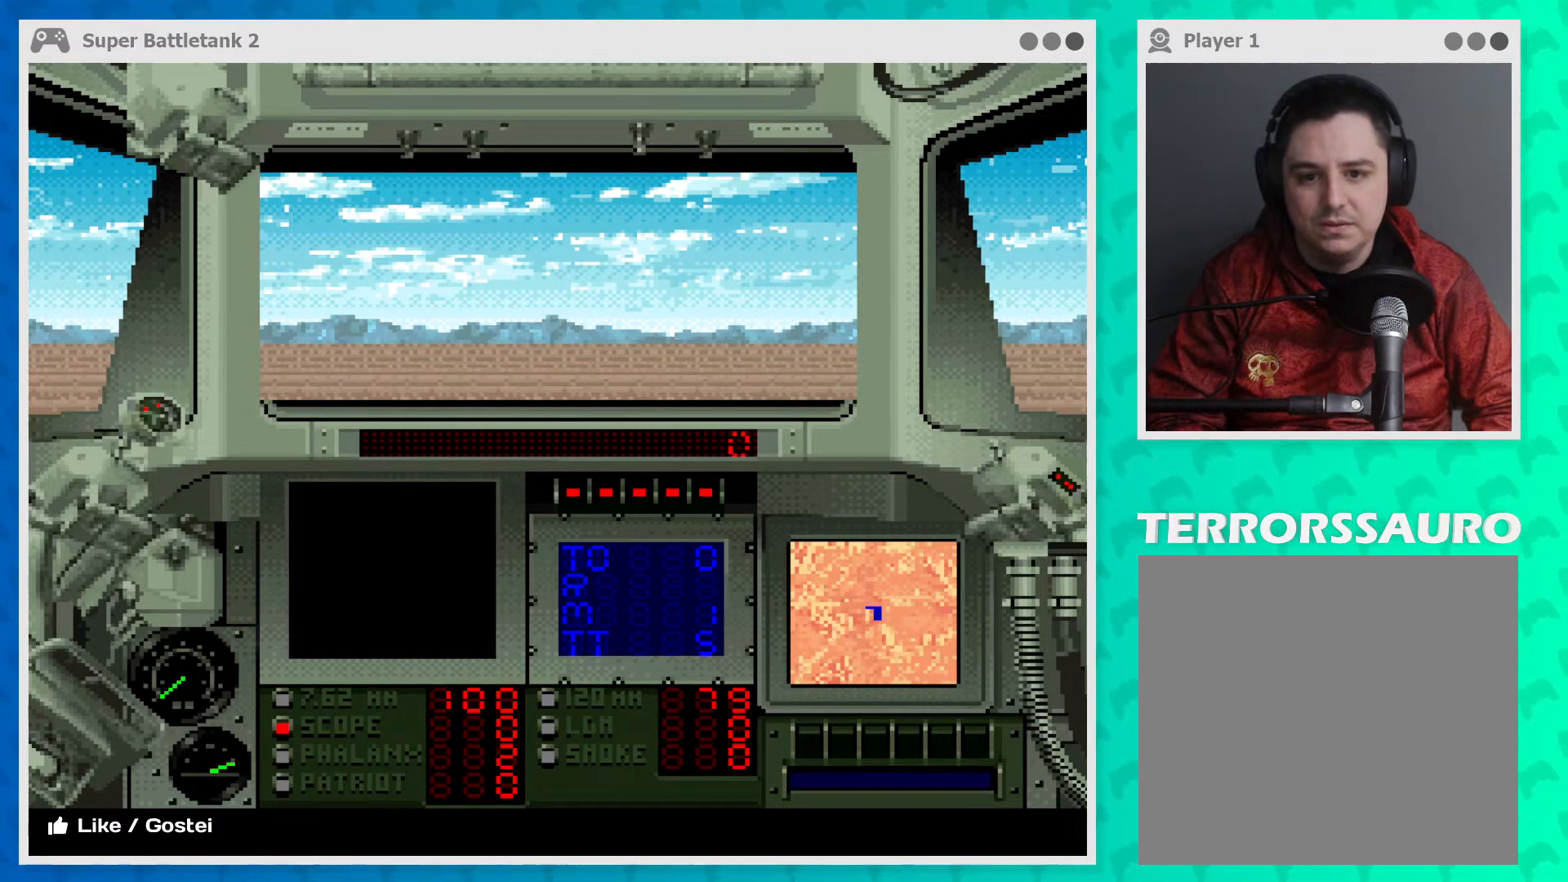
{"buttons": [], "left_stick": "up-right", "events": [[133, "left_stick", "center"], [200, "left_stick", "right"], [500, "left_stick", "up-right"]]}
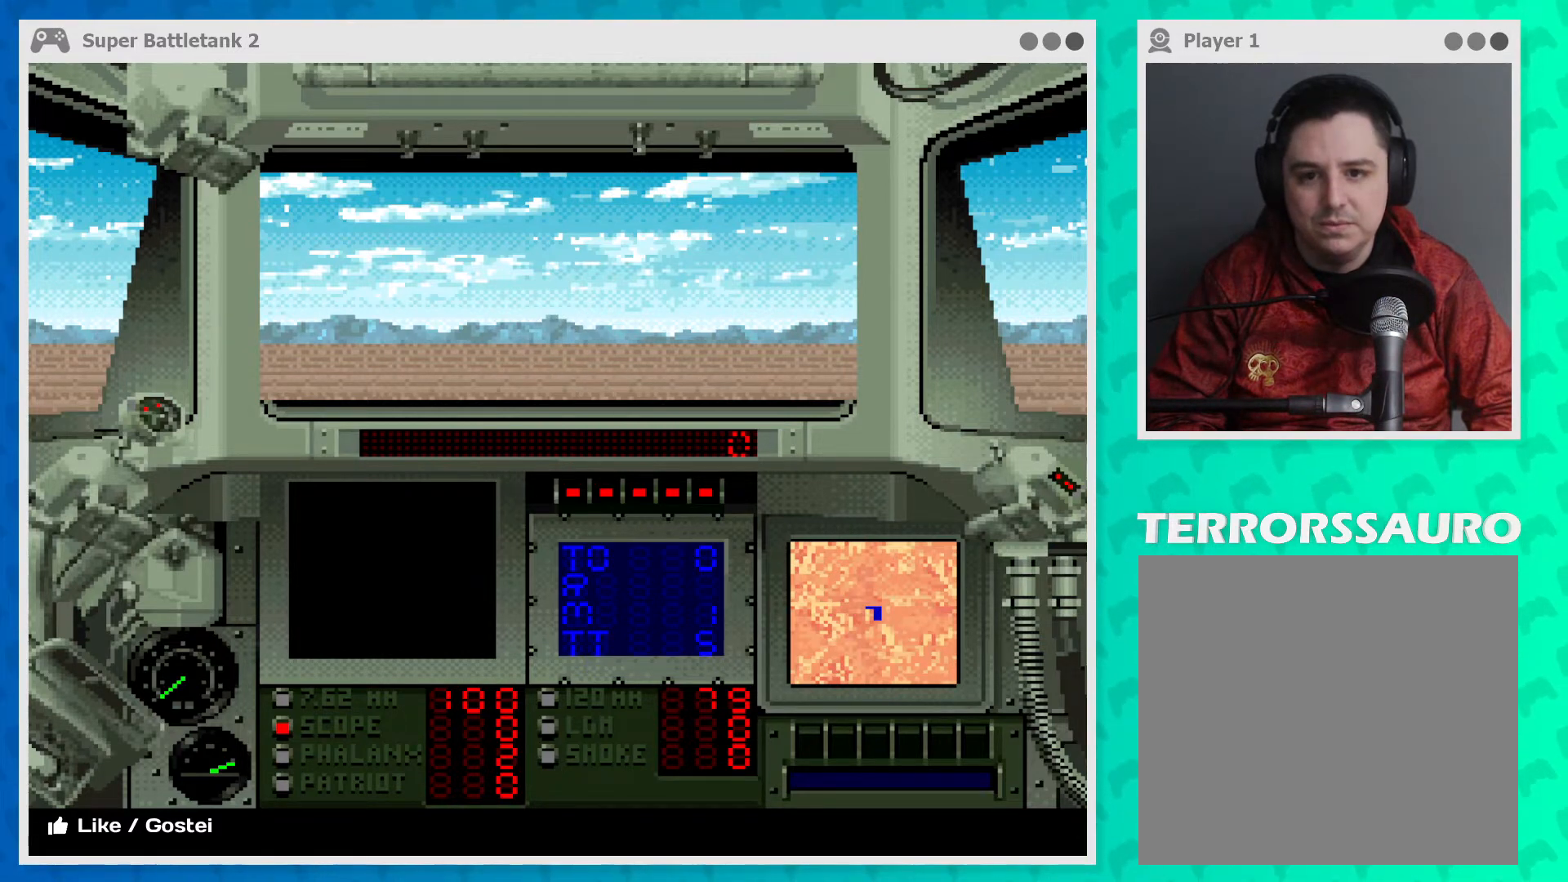
{"buttons": [], "left_stick": "down-left", "events": [[233, "left_stick", "up-left"], [433, "left_stick", "down-left"]]}
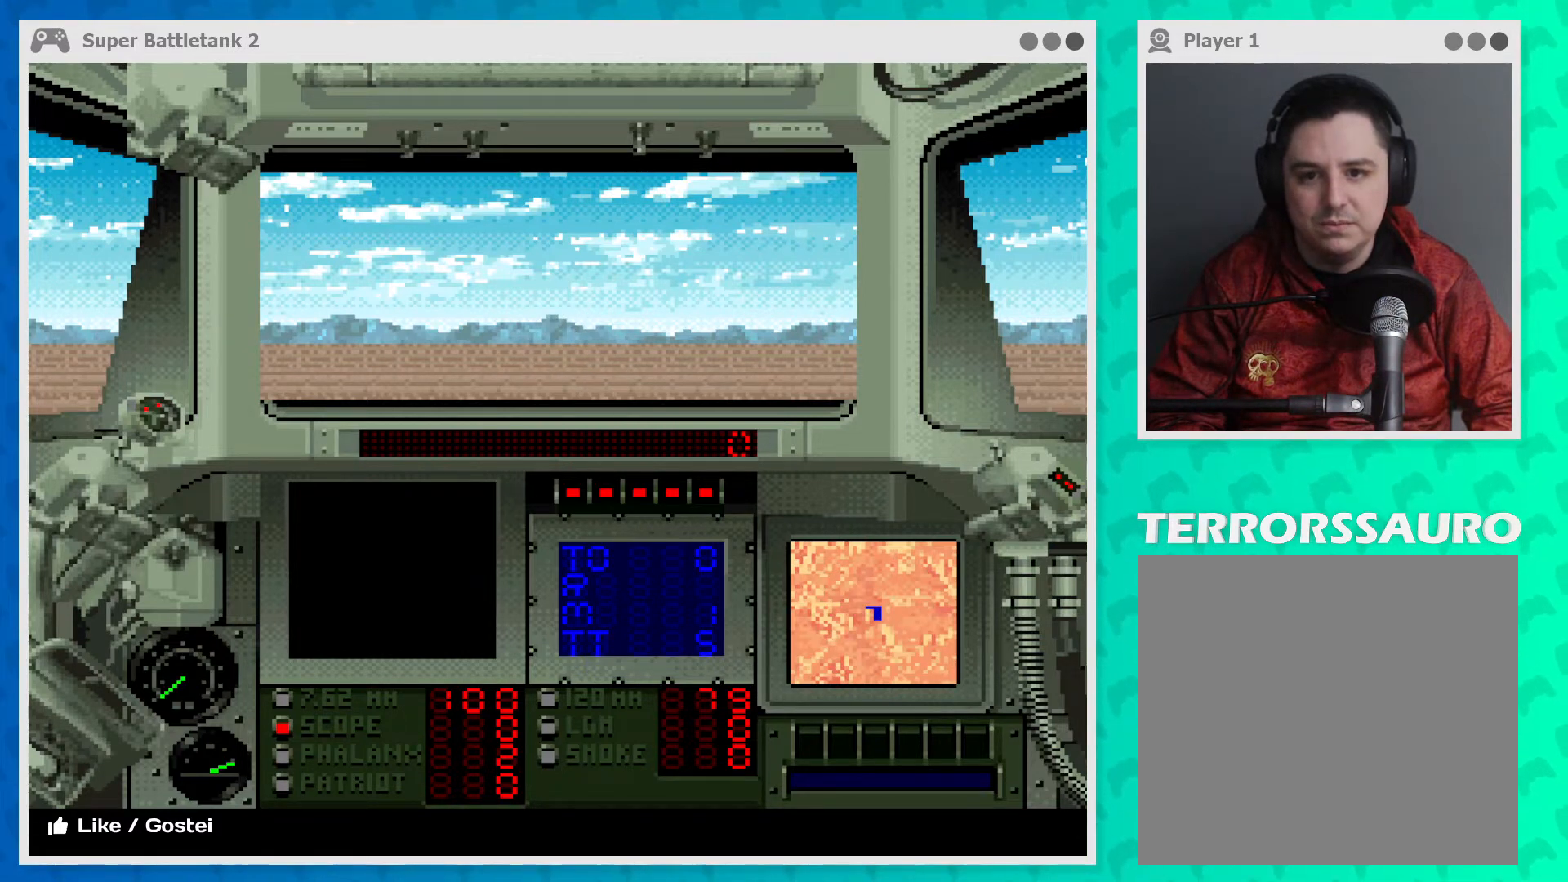
{"buttons": [], "left_stick": "up", "events": [[133, "left_stick", "down-right"], [267, "left_stick", "up-right"], [433, "left_stick", "up"]]}
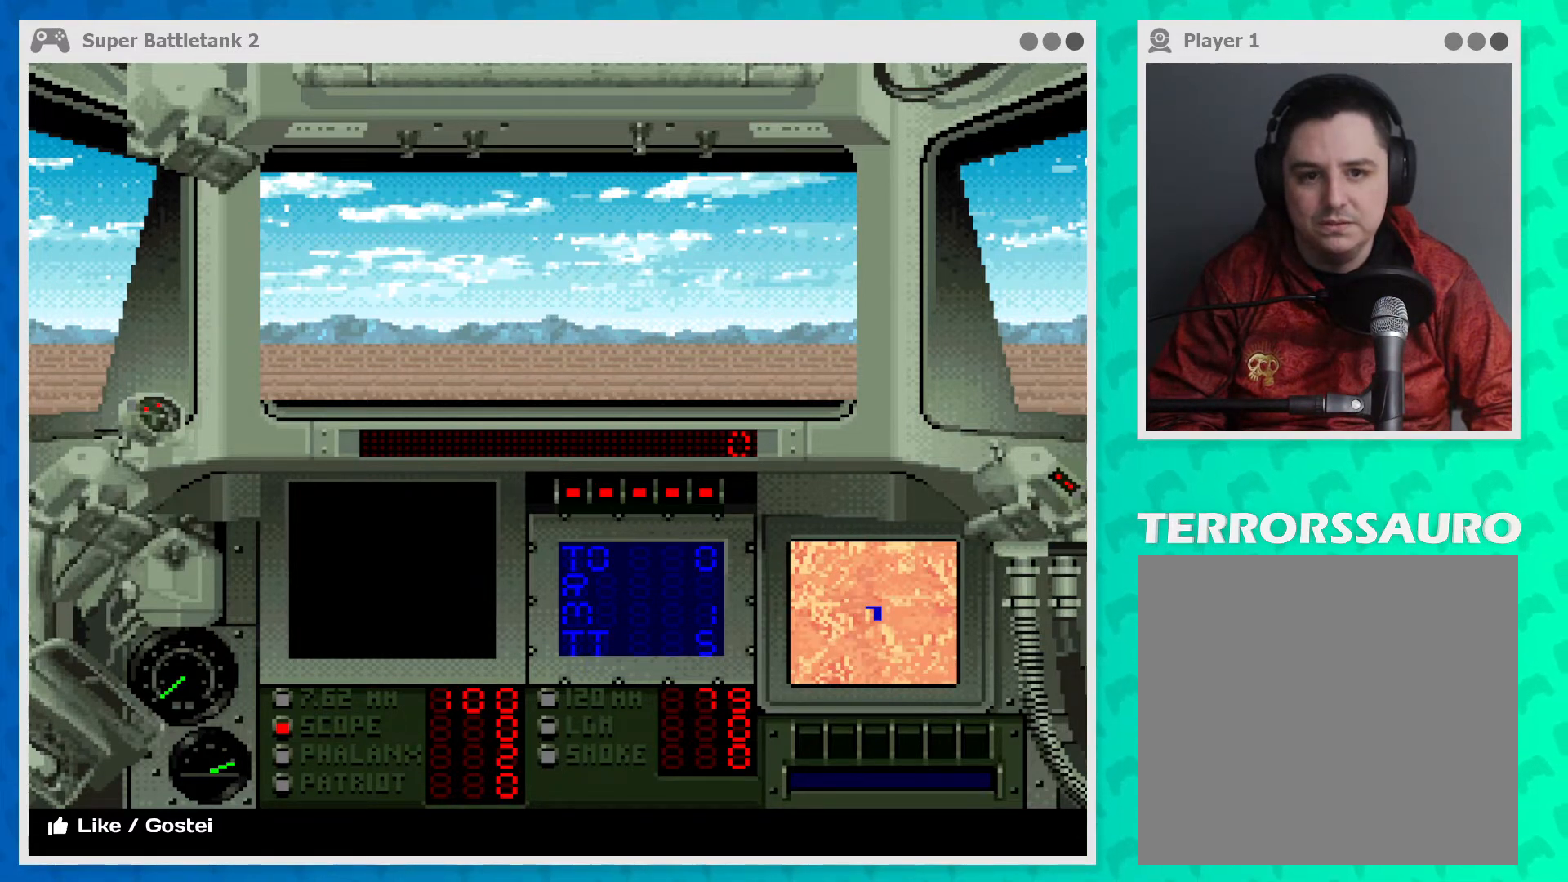
{"buttons": ["B"], "left_stick": "center", "events": [[133, "left_stick", "center"], [400, "B", "down"]]}
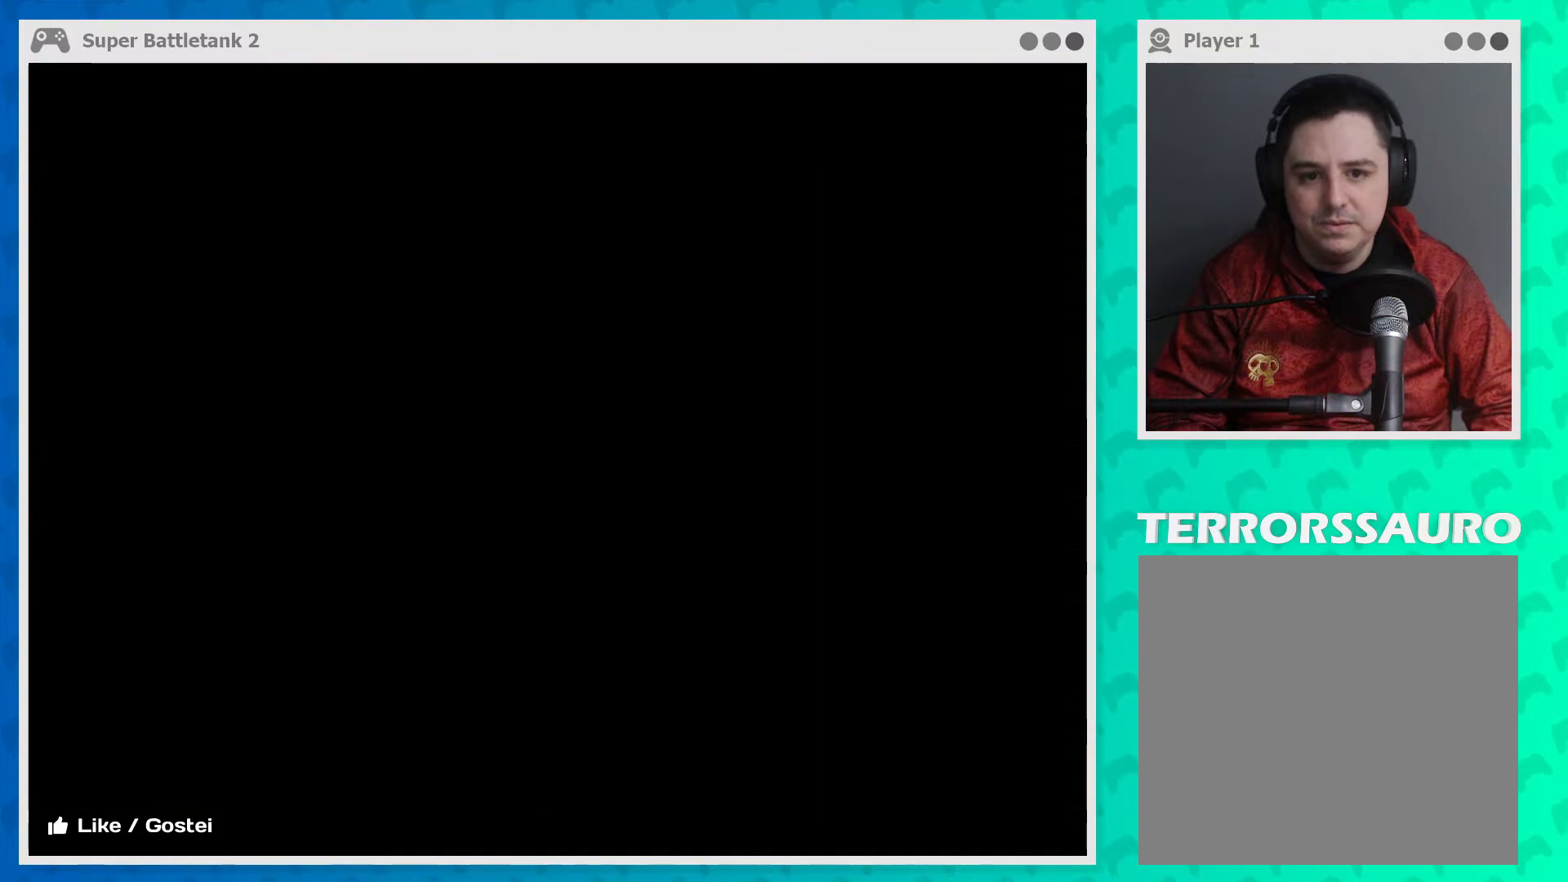
{"buttons": [], "left_stick": "center", "events": [[100, "B", "up"]]}
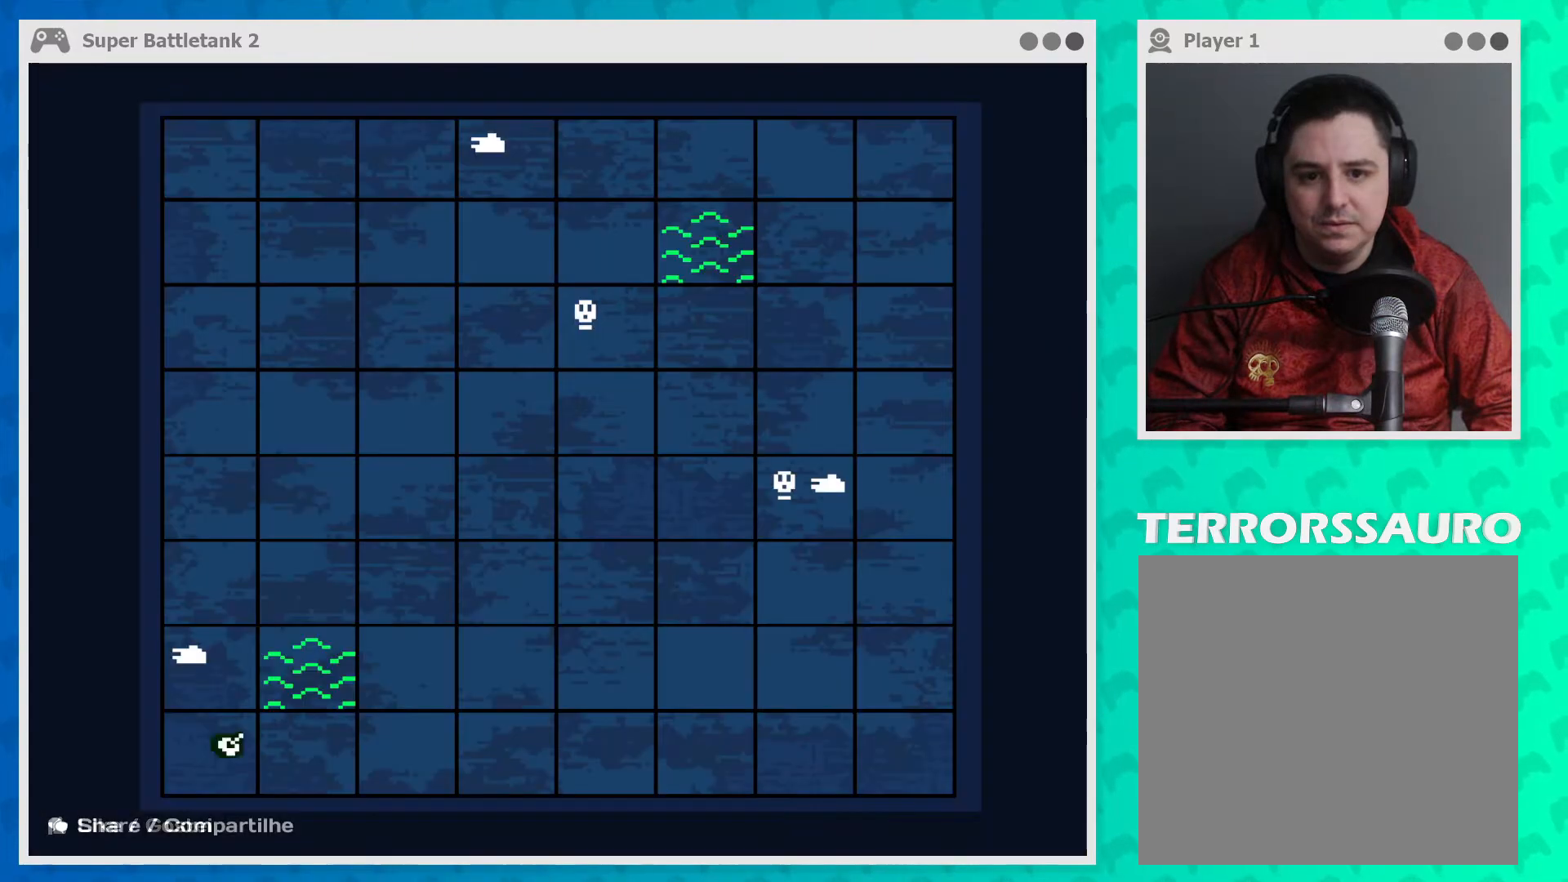
{"buttons": [], "left_stick": "center", "events": [[333, "B", "down"], [467, "B", "up"]]}
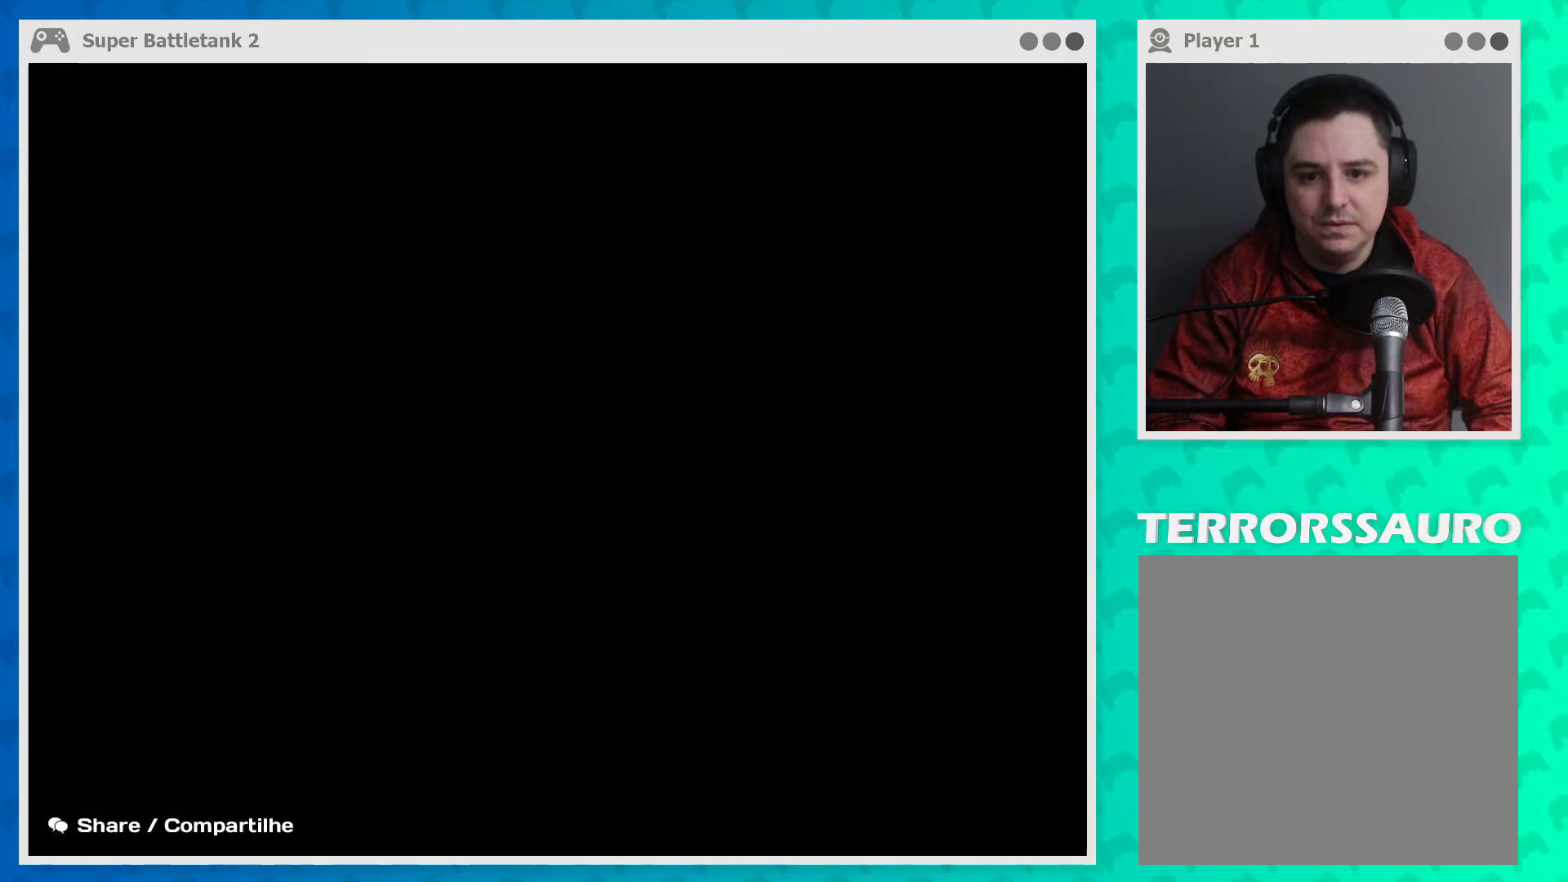
{"buttons": [], "left_stick": "center", "events": []}
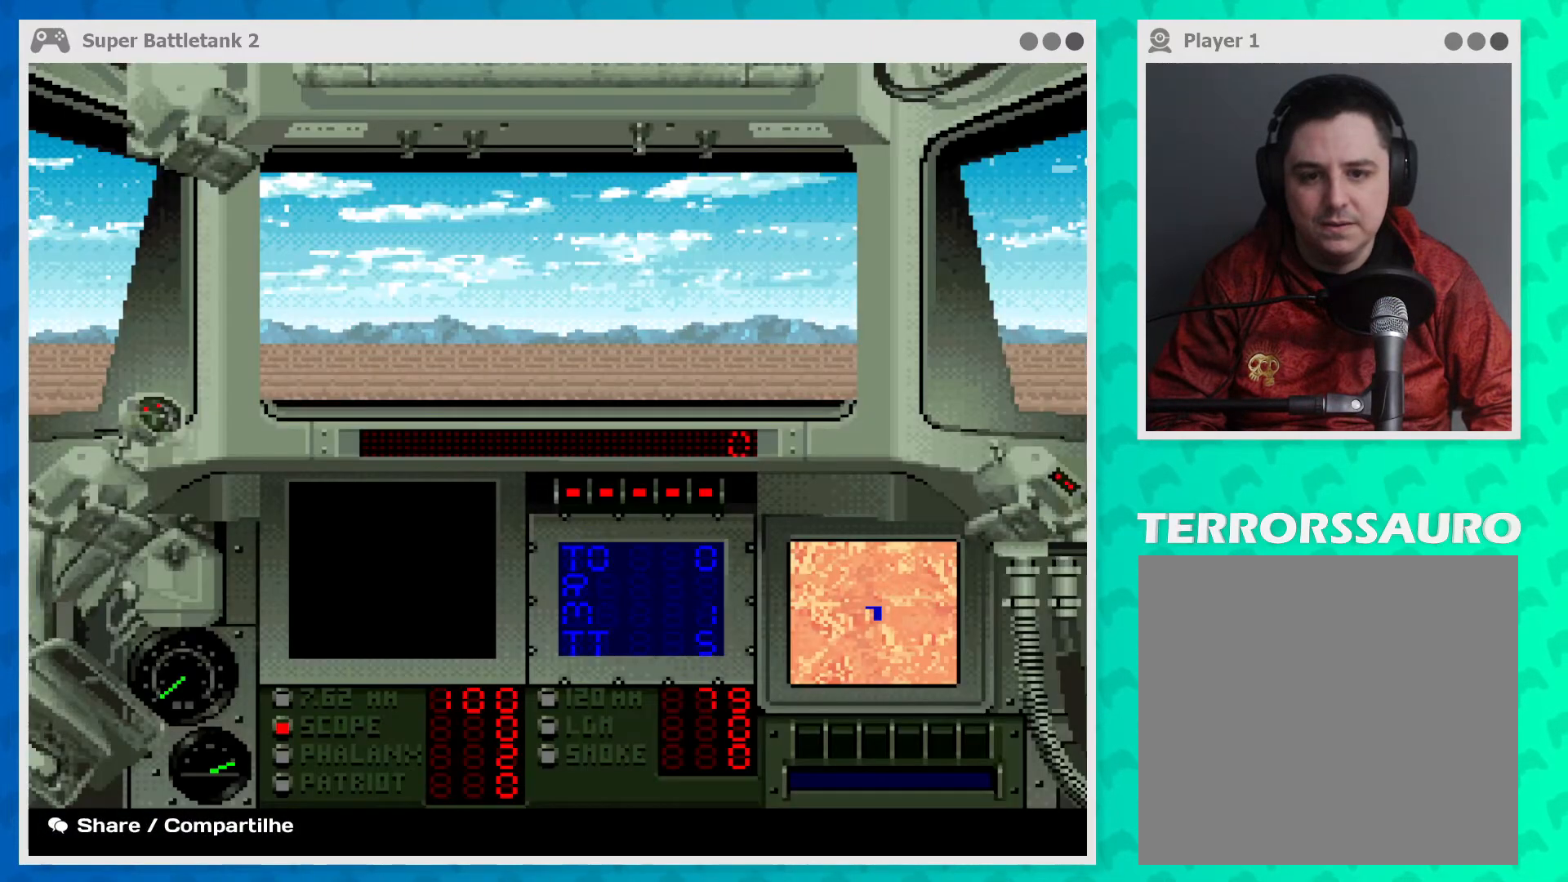
{"buttons": [], "left_stick": "center", "events": []}
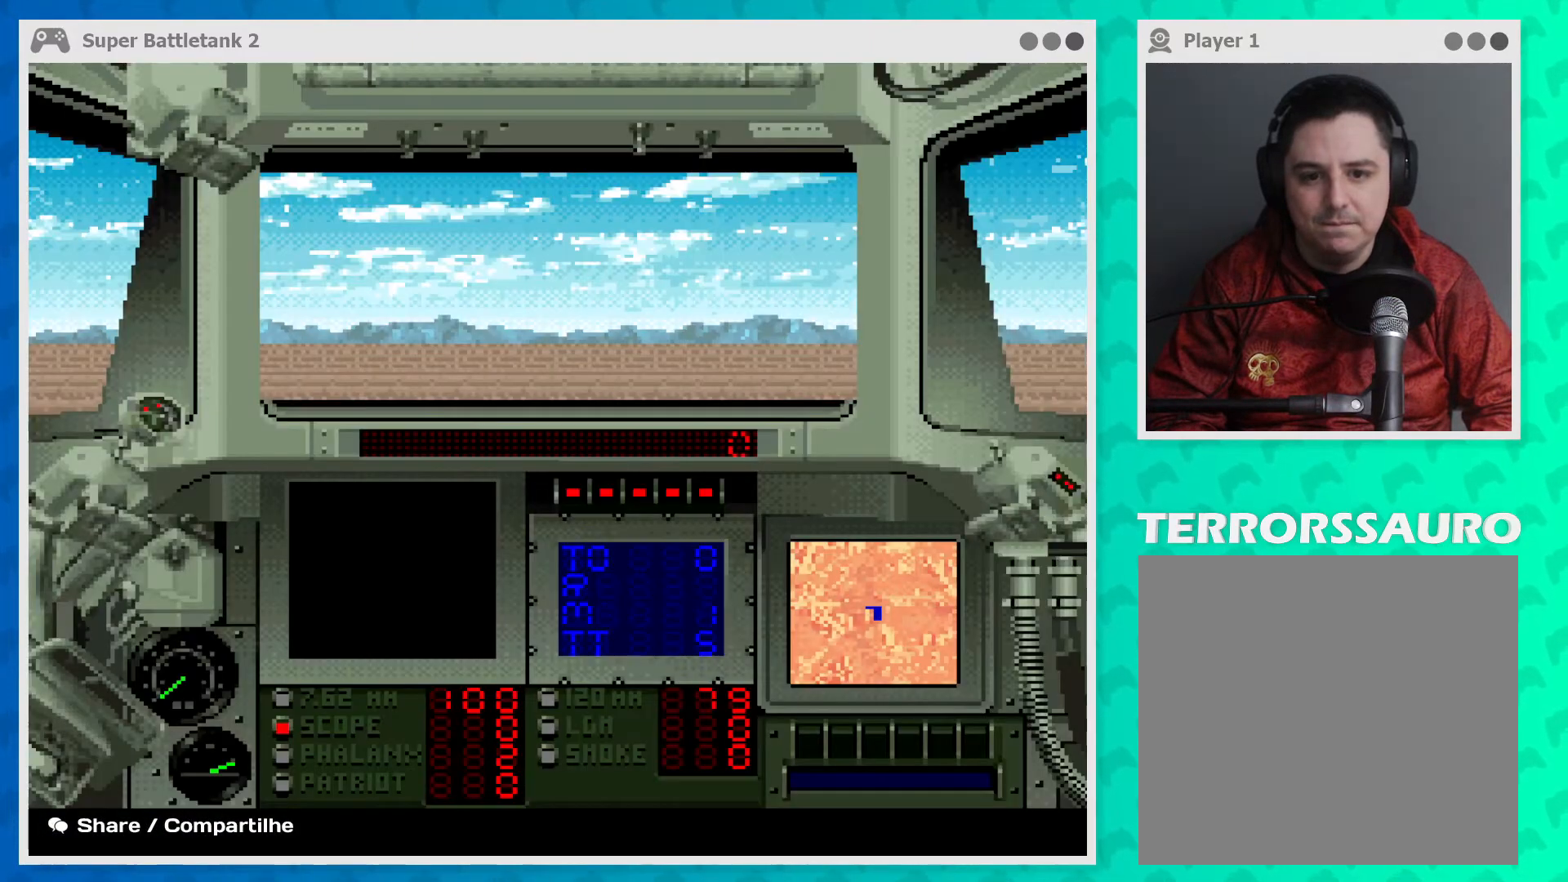
{"buttons": ["Y"], "left_stick": "center", "events": [[467, "Y", "down"]]}
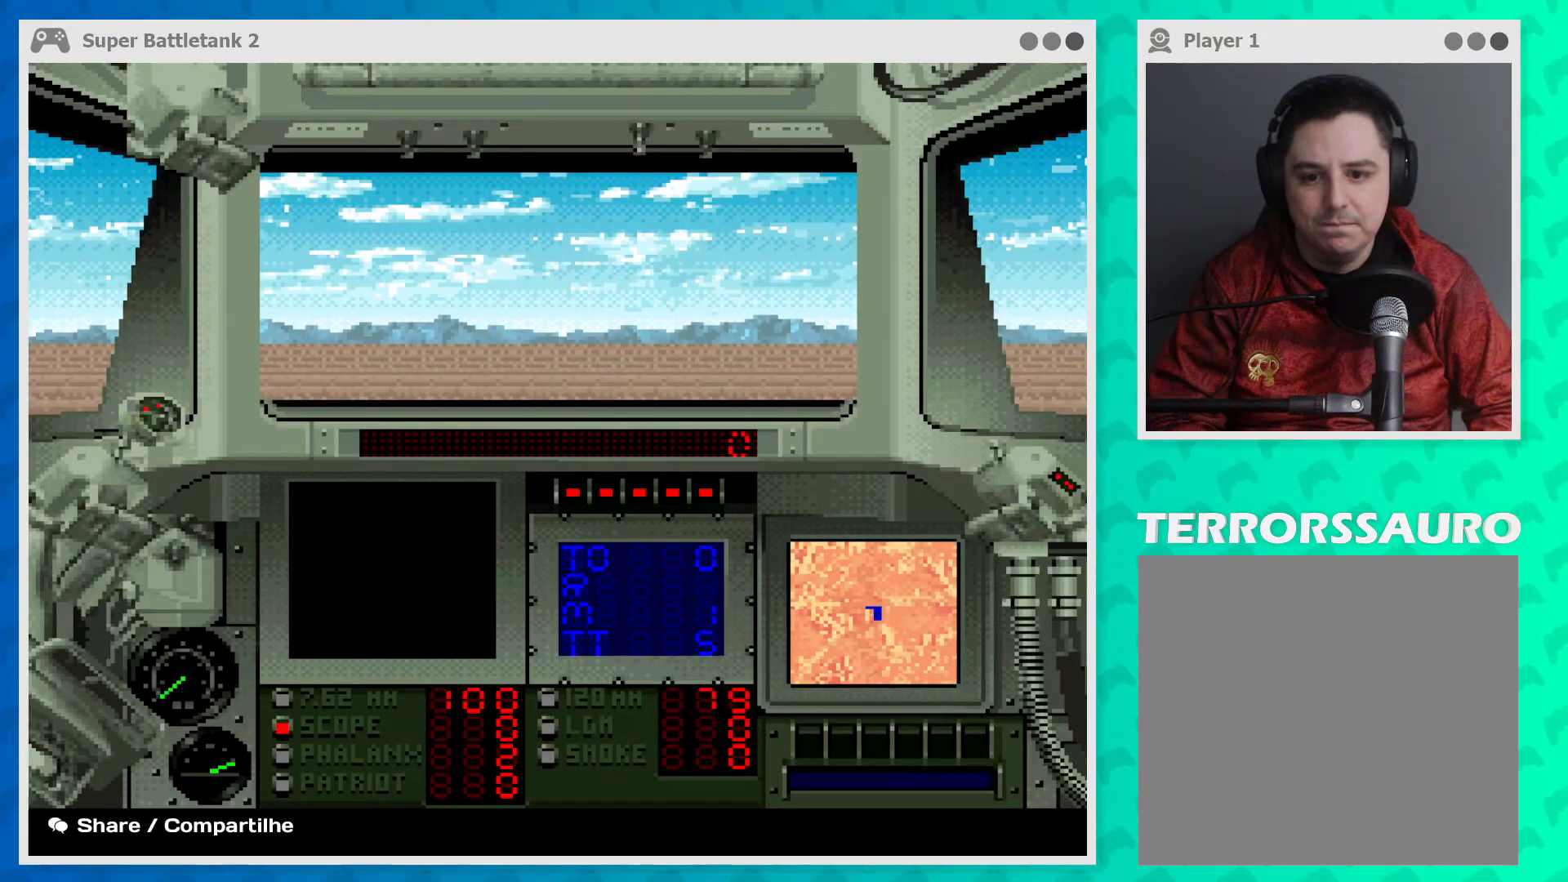
{"buttons": [], "left_stick": "center", "events": [[133, "Y", "up"]]}
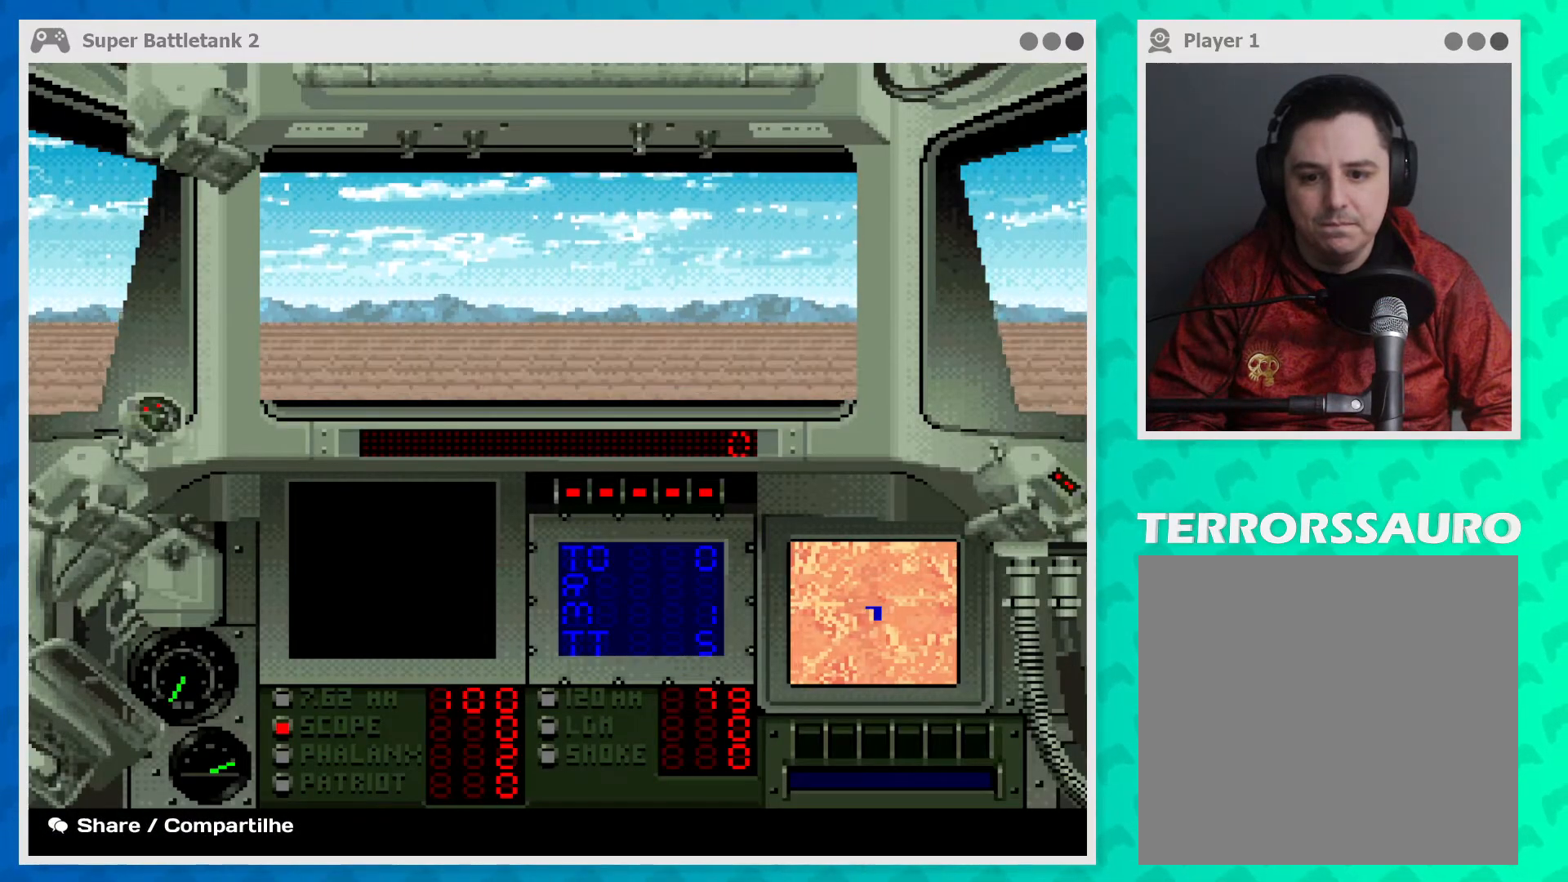
{"buttons": ["X"], "left_stick": "center", "events": [[500, "X", "down"]]}
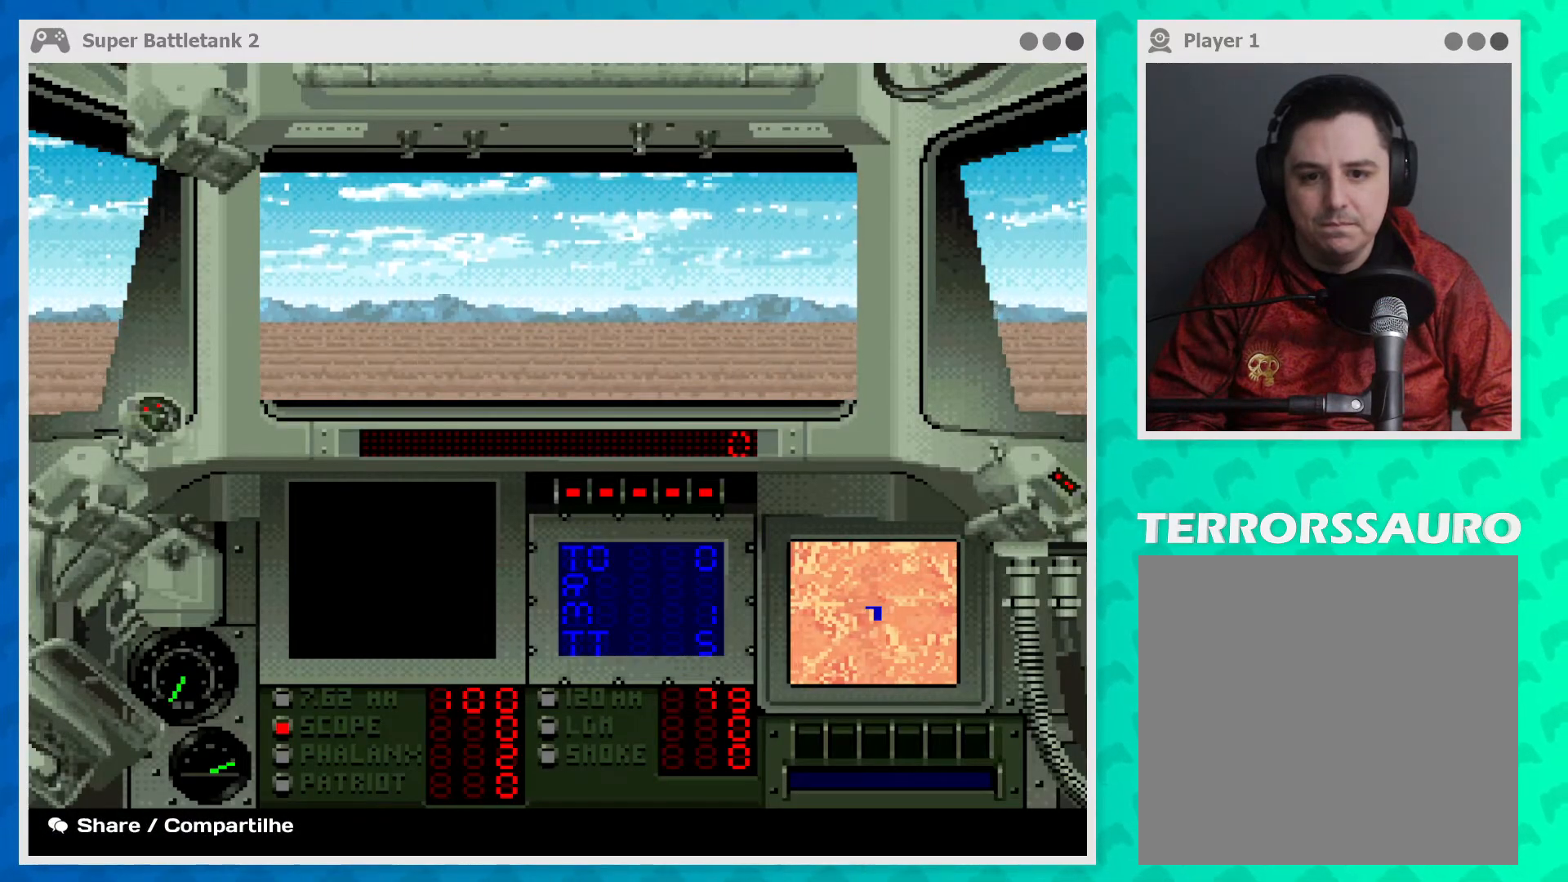
{"buttons": ["X"], "left_stick": "center", "events": []}
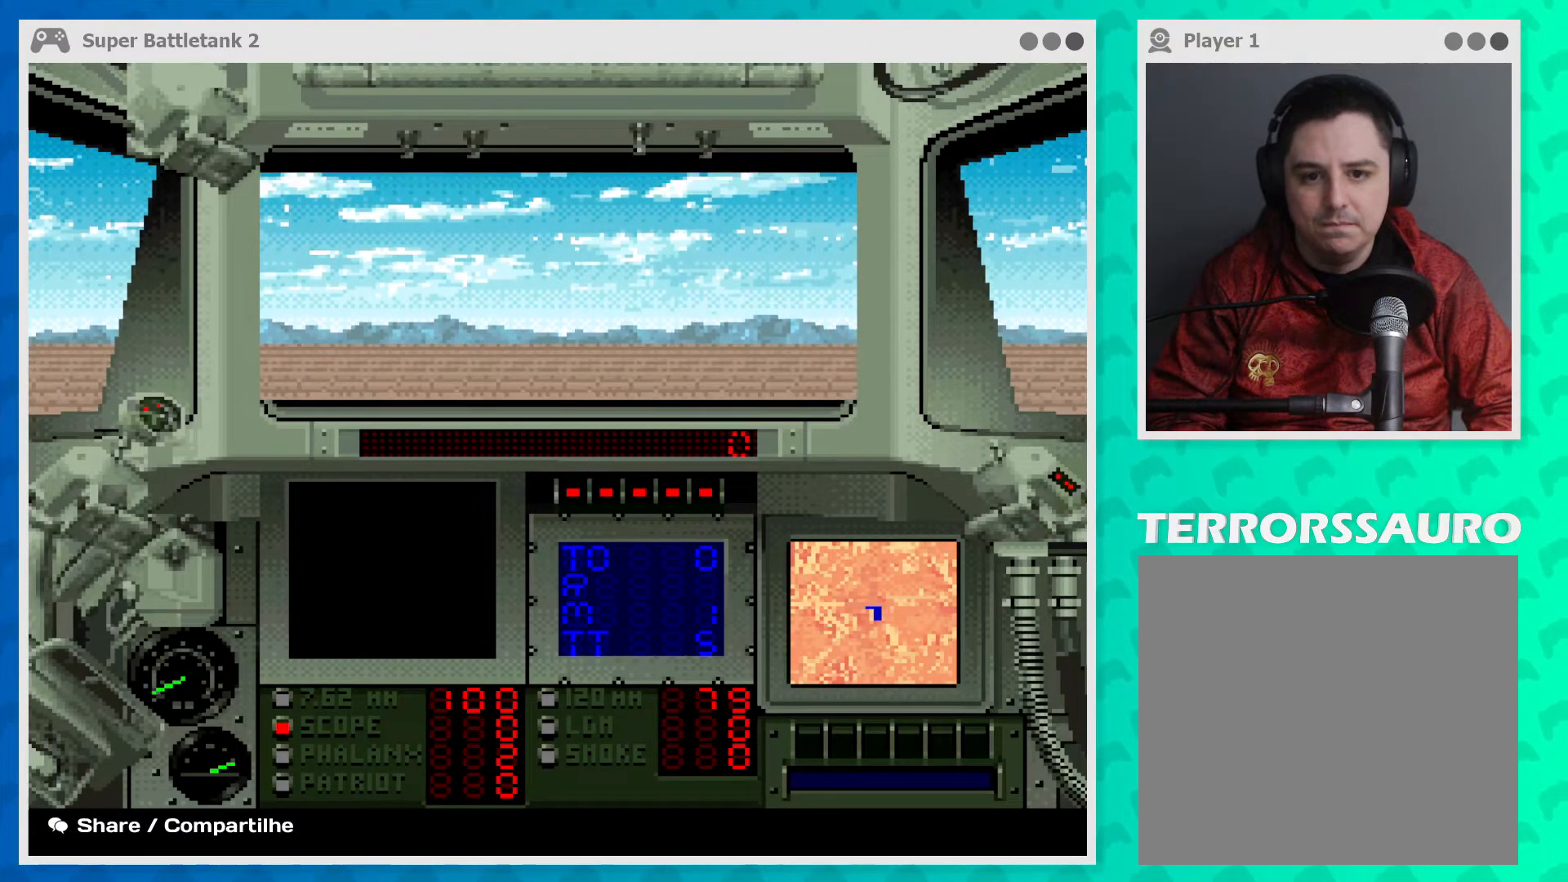
{"buttons": [], "left_stick": "center", "events": [[167, "X", "up"]]}
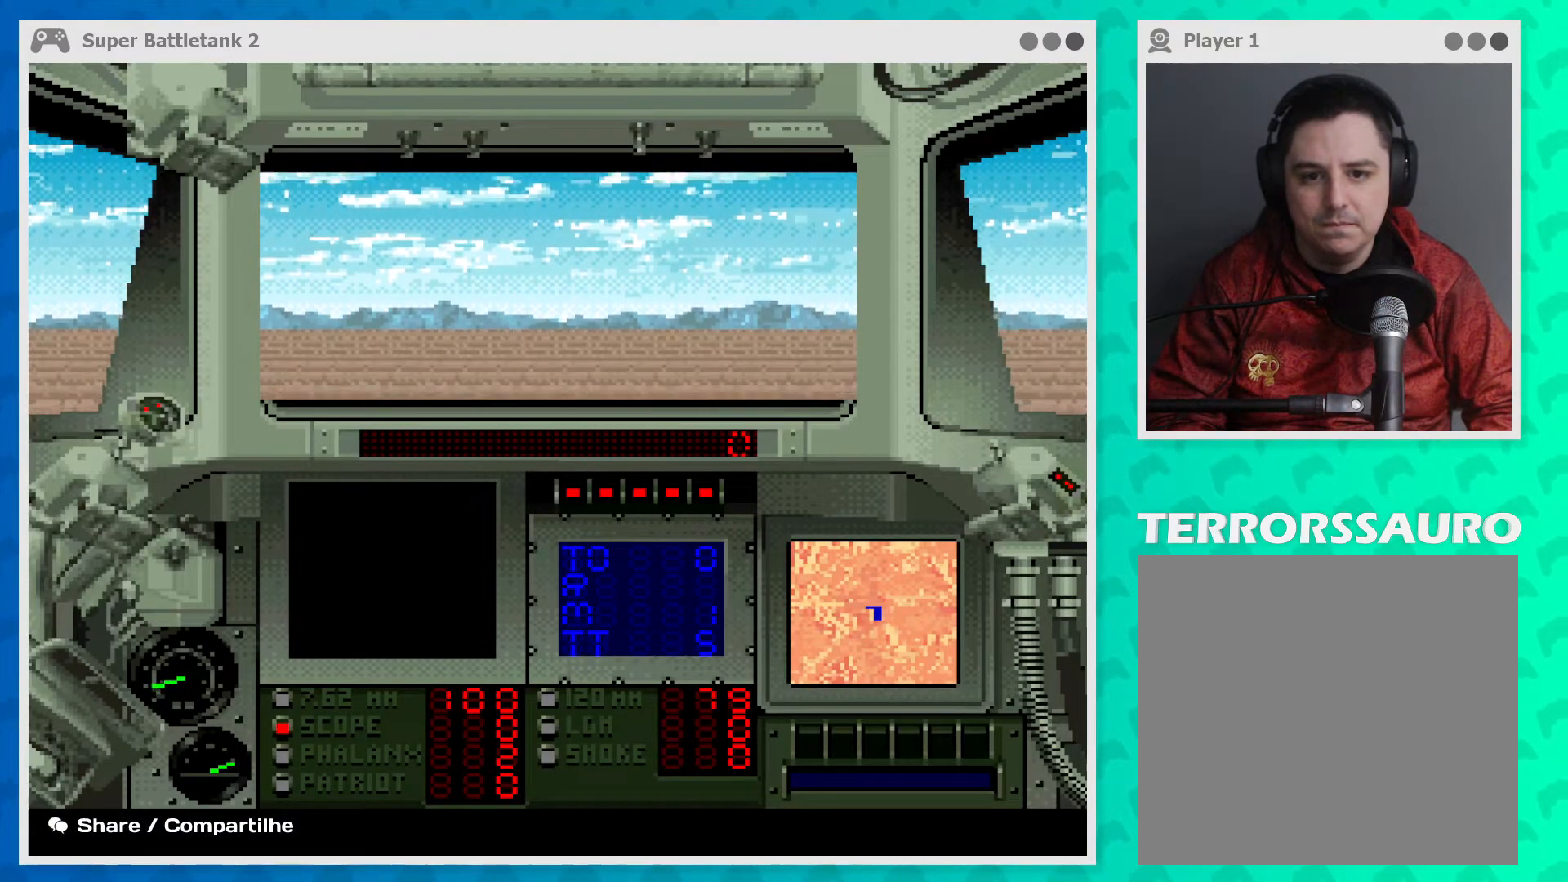
{"buttons": [], "left_stick": "center", "events": []}
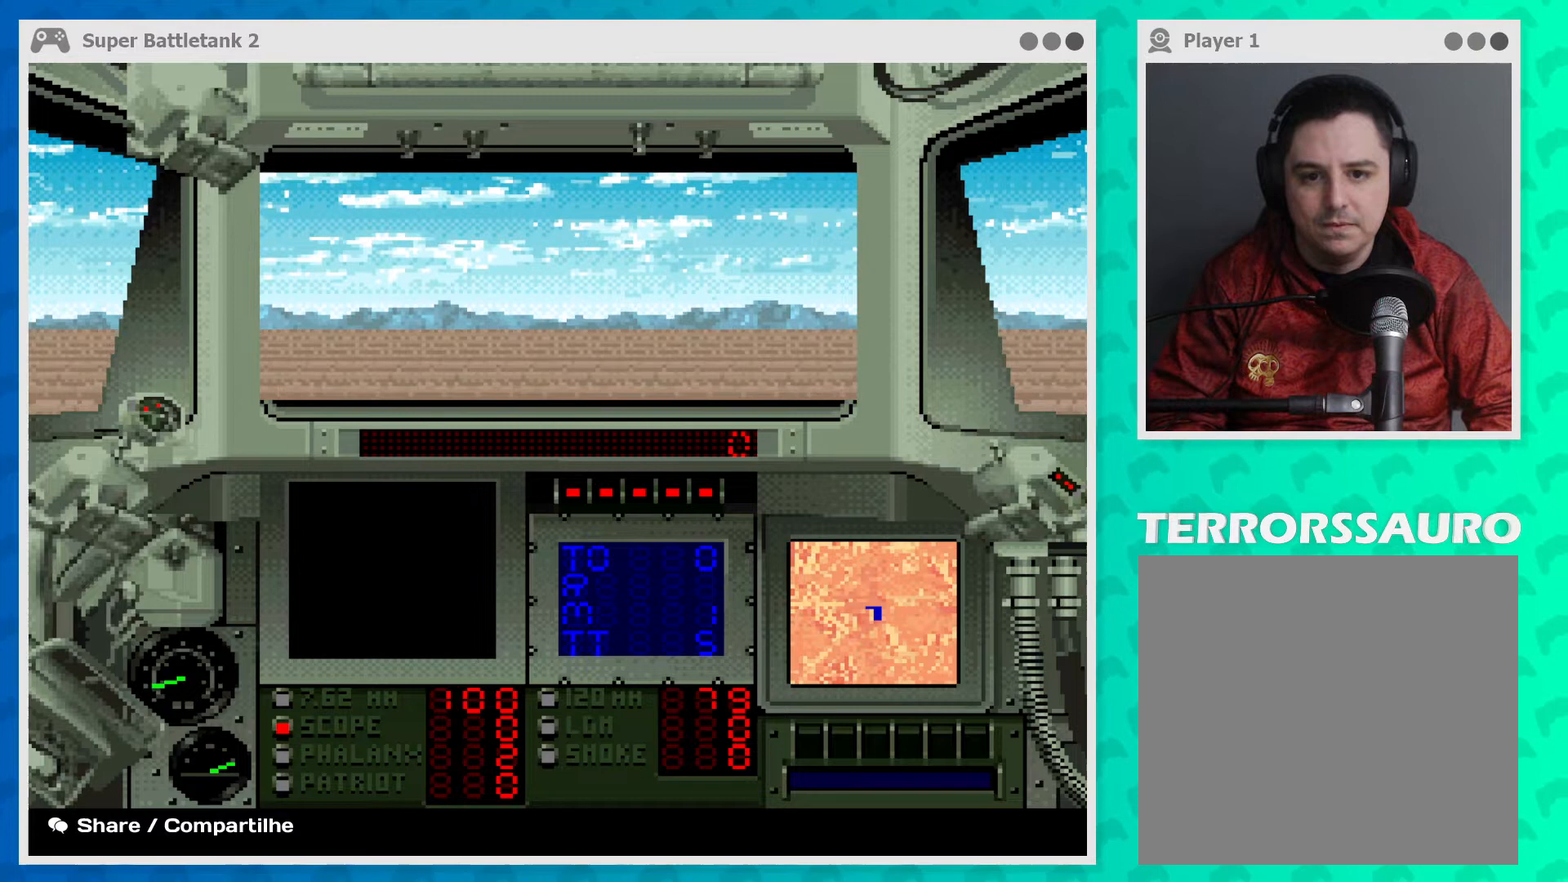
{"buttons": [], "left_stick": "center", "events": []}
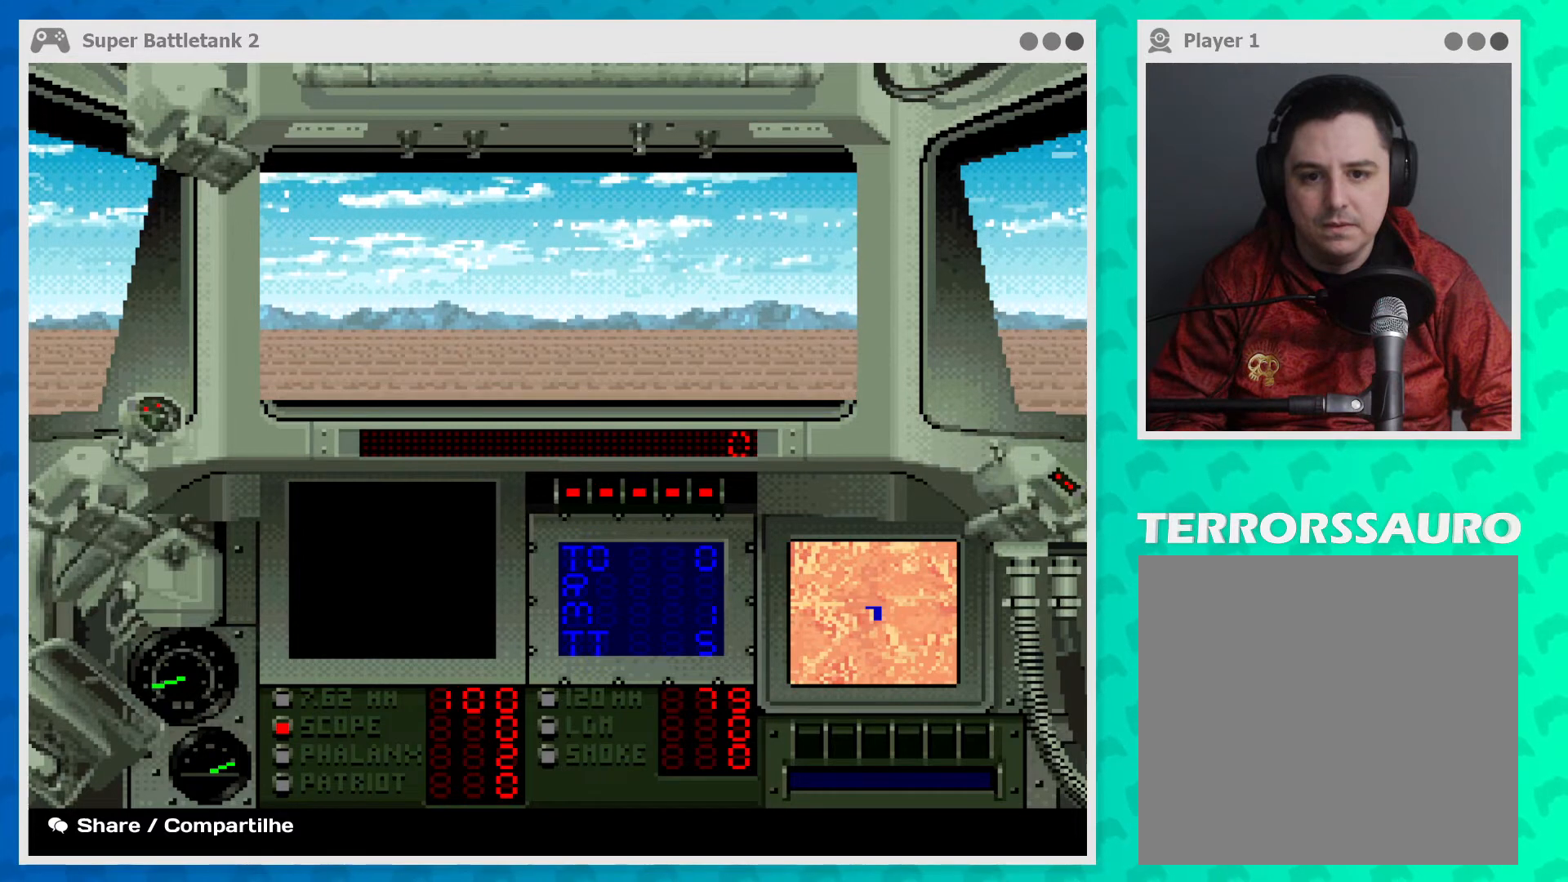
{"buttons": [], "left_stick": "center", "events": [[67, "X", "down"], [200, "X", "up"]]}
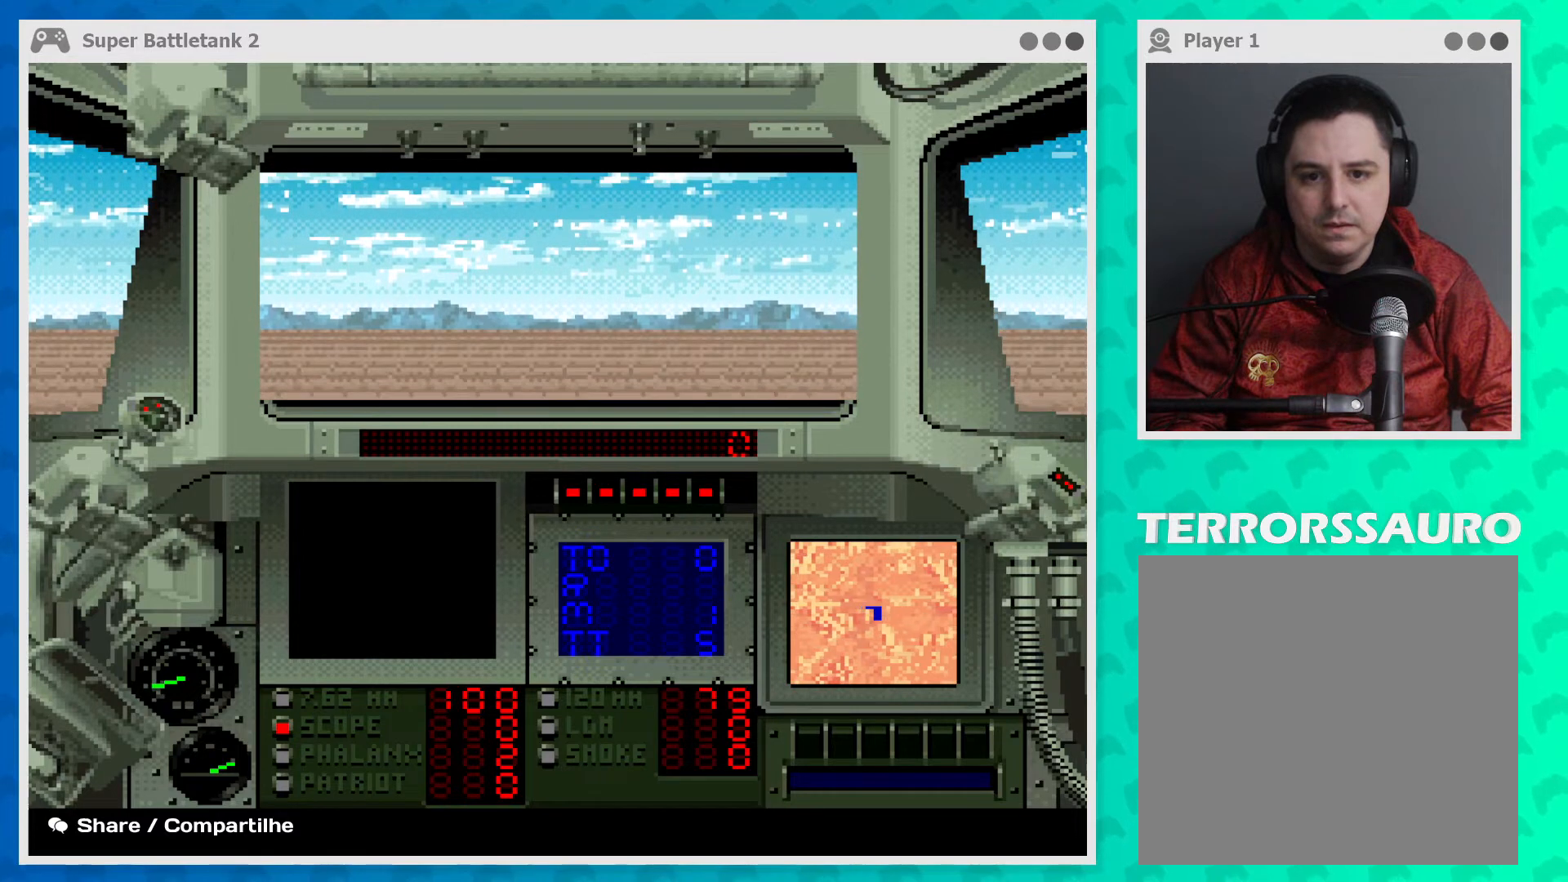
{"buttons": [], "left_stick": "center", "events": []}
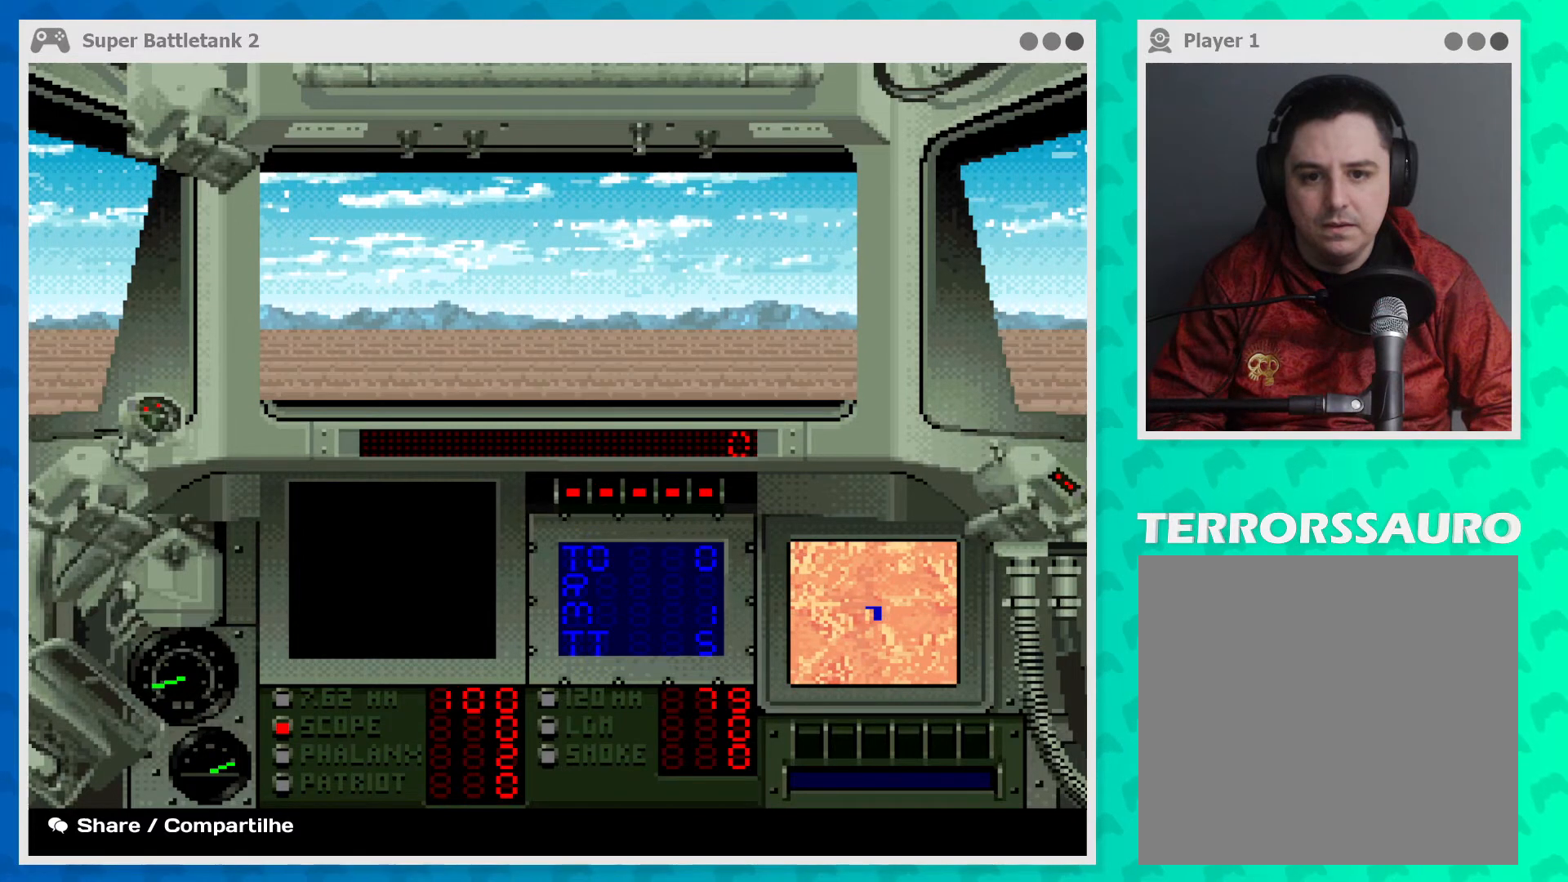
{"buttons": [], "left_stick": "center", "events": [[67, "Y", "down"], [367, "Y", "up"]]}
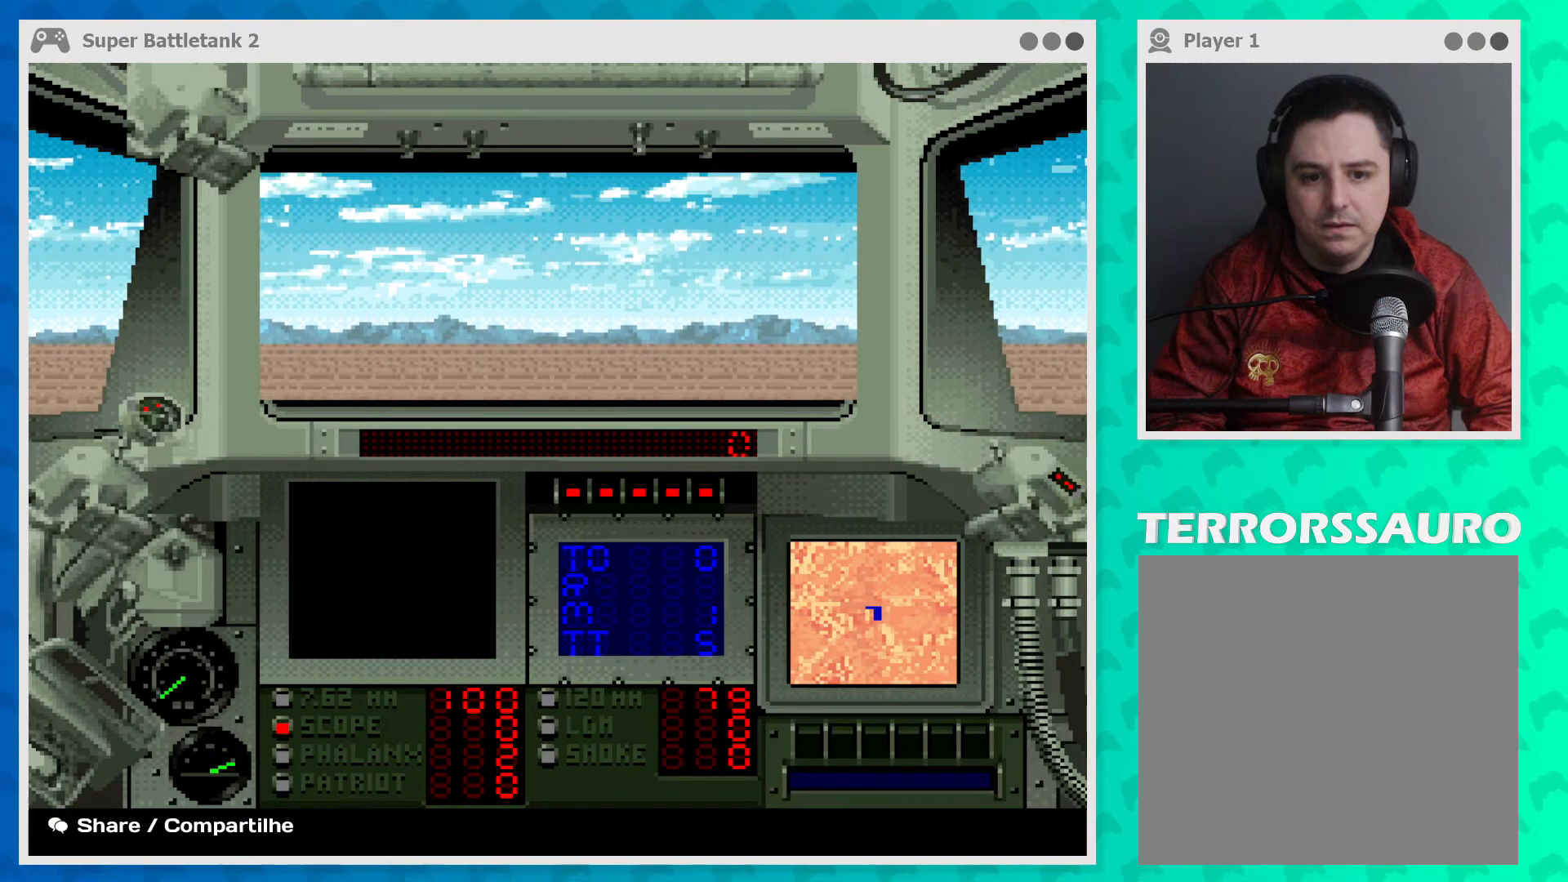
{"buttons": [], "left_stick": "center", "events": []}
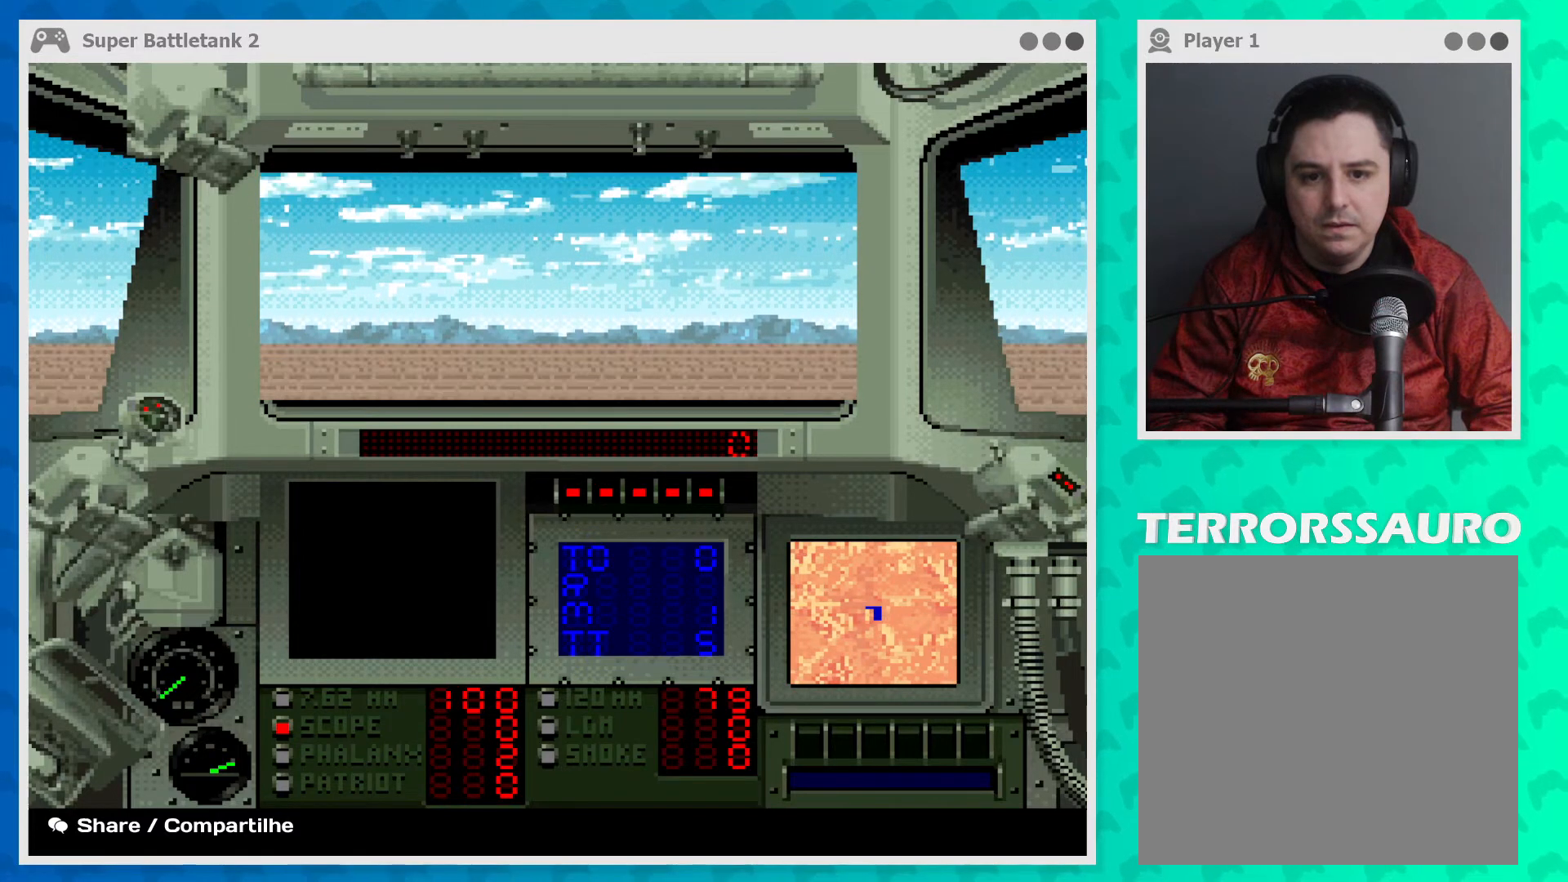
{"buttons": [], "left_stick": "center", "events": []}
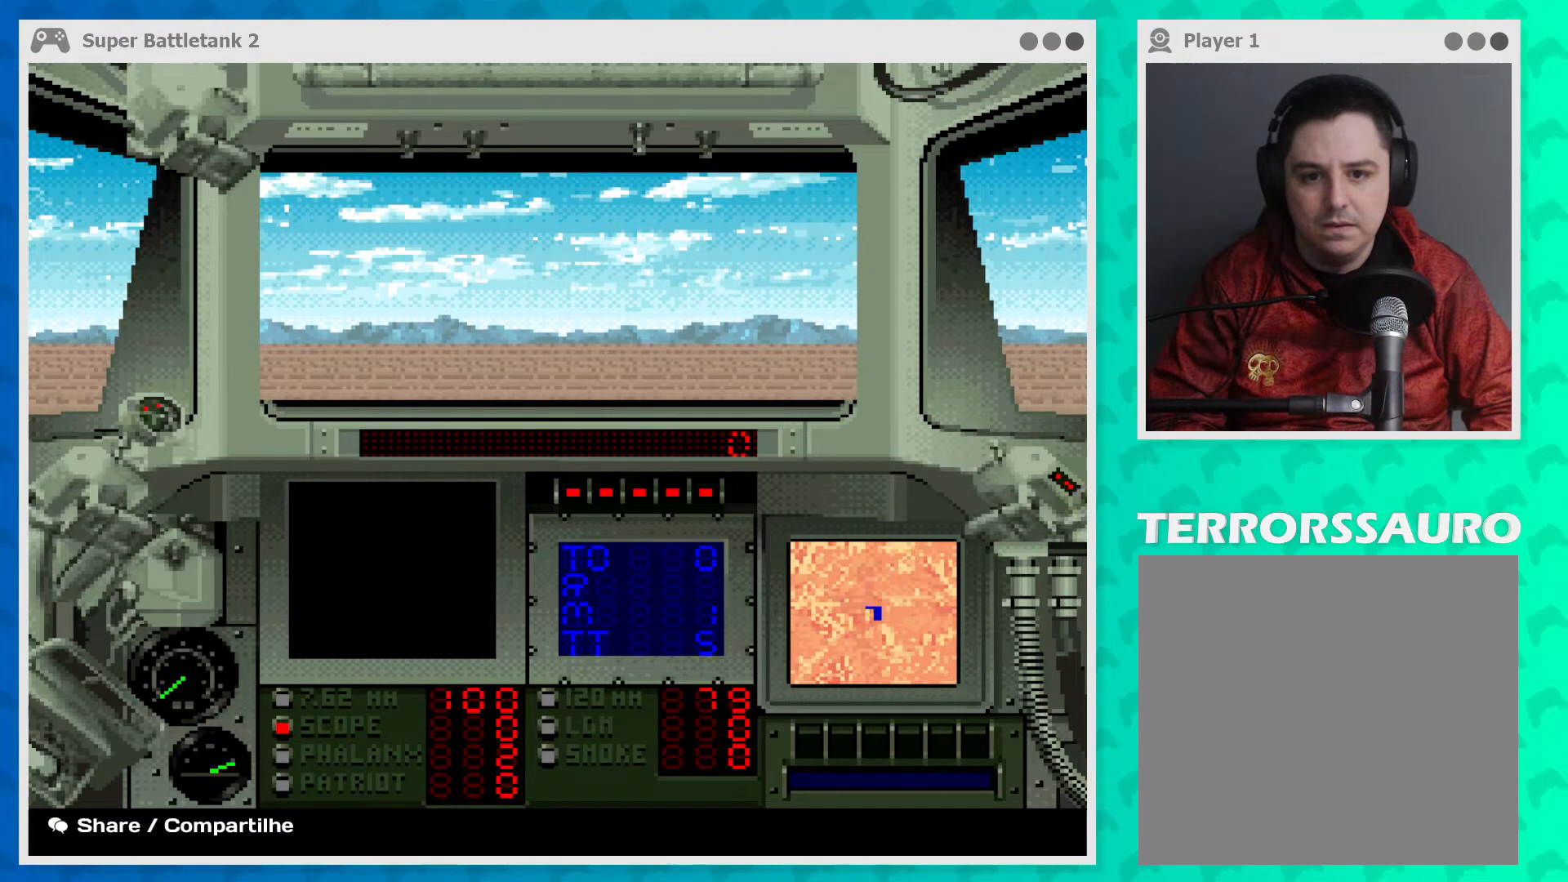
{"buttons": [], "left_stick": "center", "events": []}
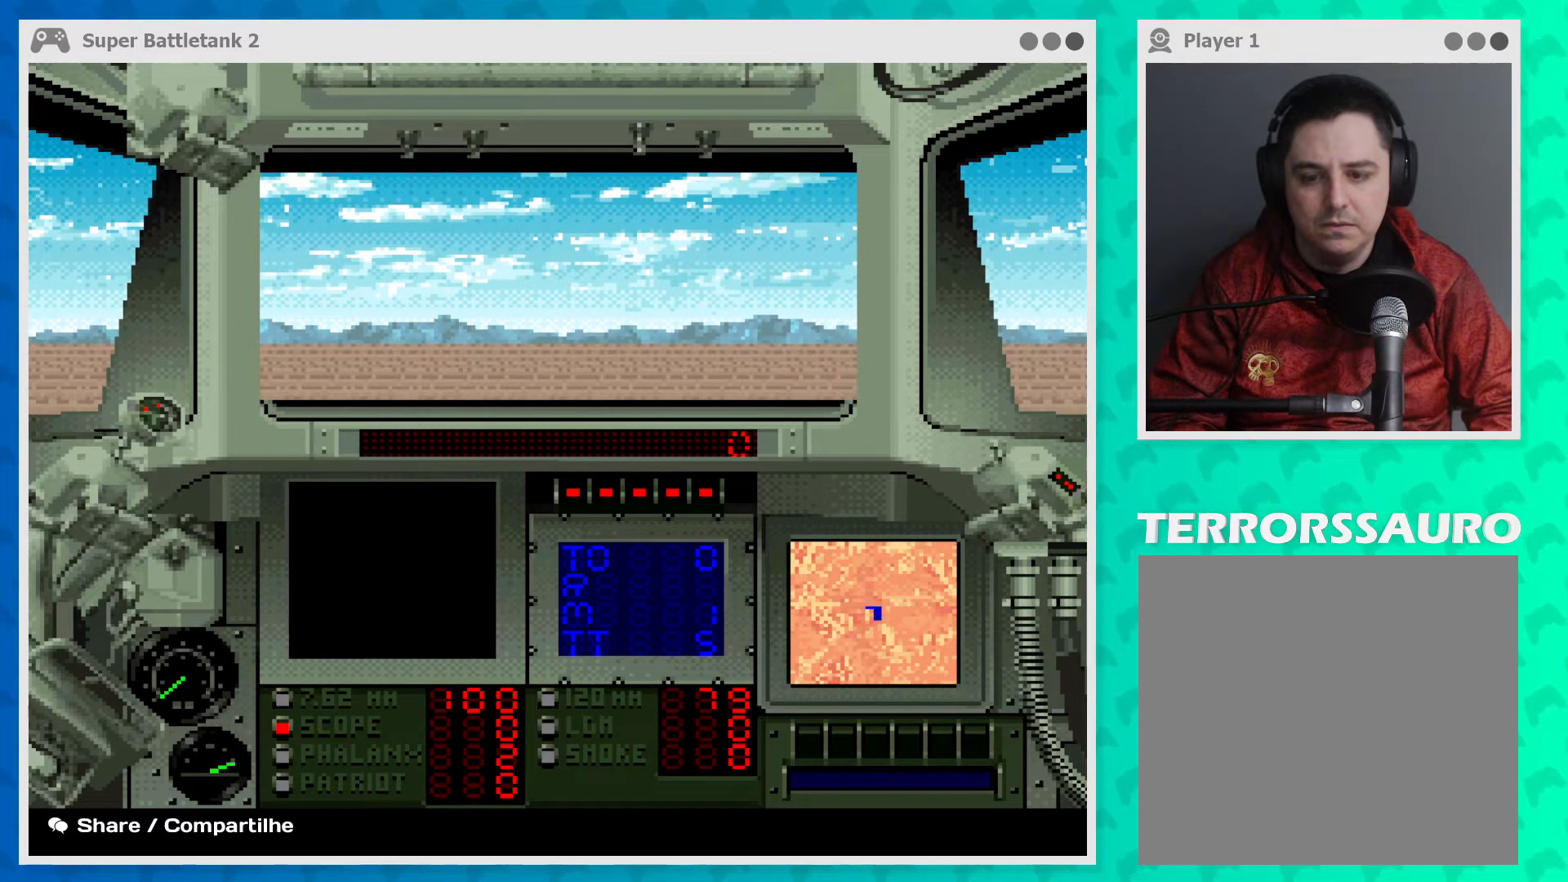
{"buttons": [], "left_stick": "center", "events": []}